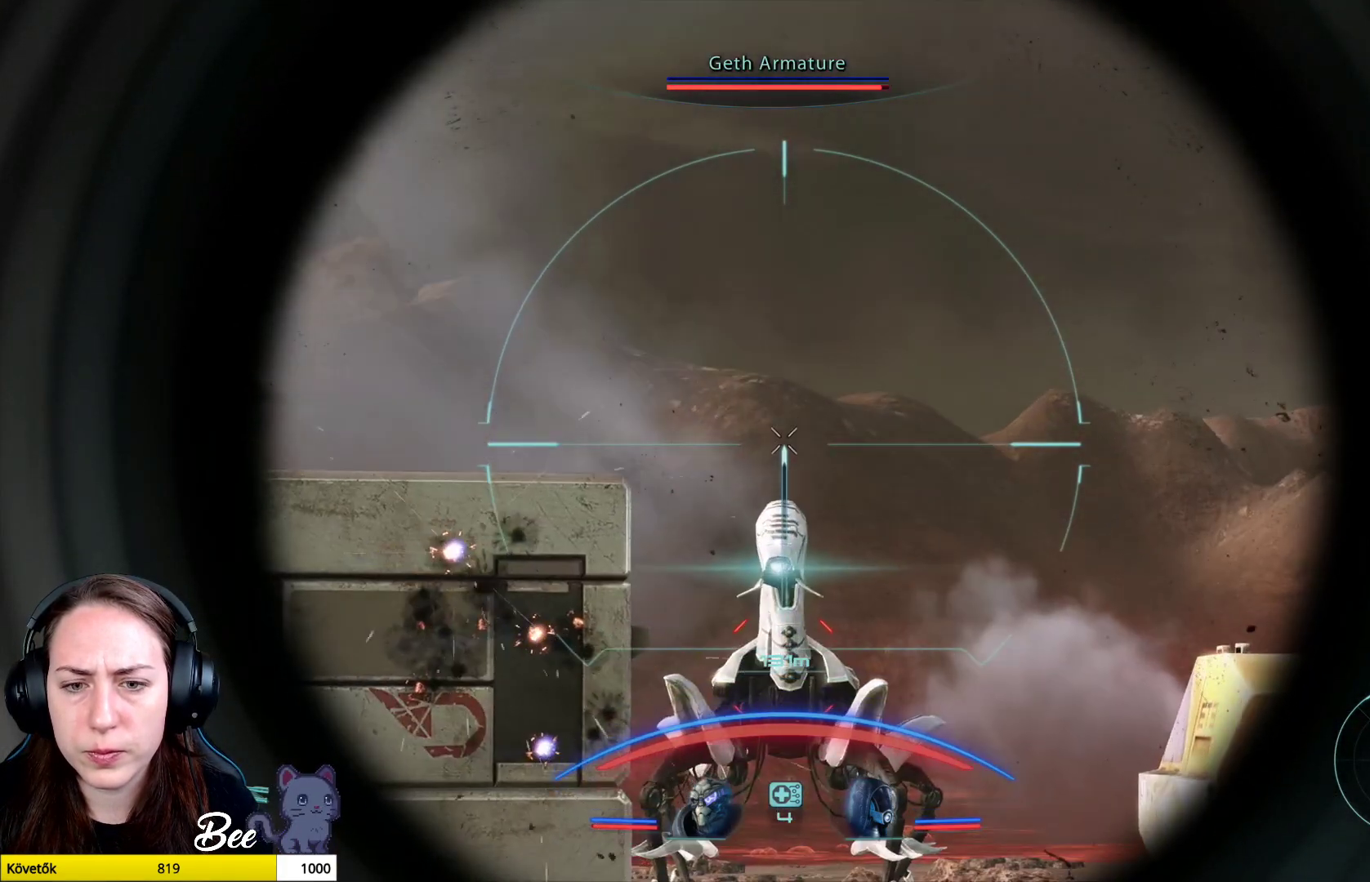
Gameplay with a controller (PlayStation layout); each line is a JSON object with the inputs held at the frame after it. "events" lists button and stick changes between this image and that frame as [ms after this image, input, new state], when the widget could be followed in between.
{"buttons": ["L2"], "left_stick": "center", "right_stick": "down", "events": []}
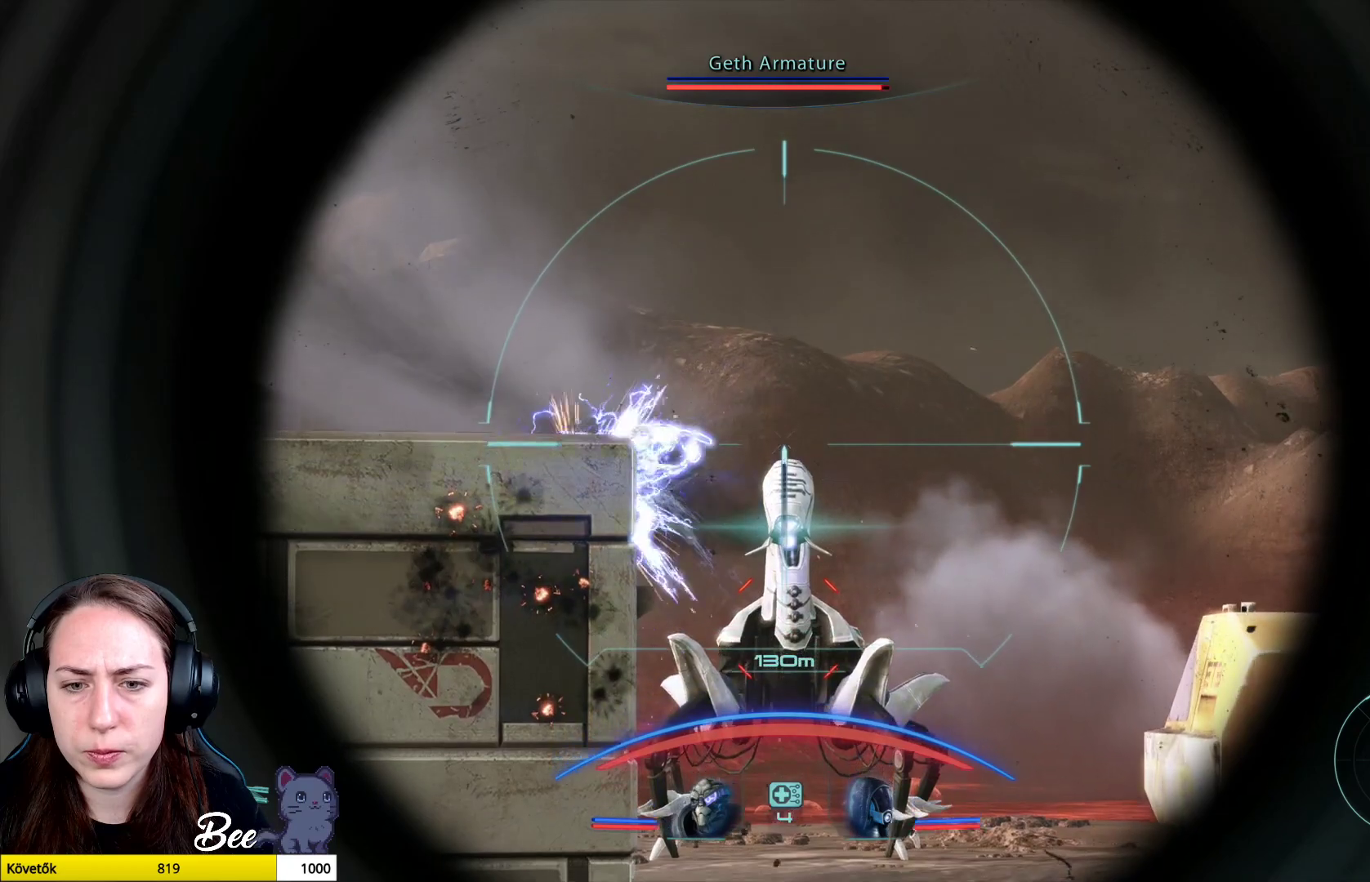
{"buttons": ["L2"], "left_stick": "center", "right_stick": "down", "events": []}
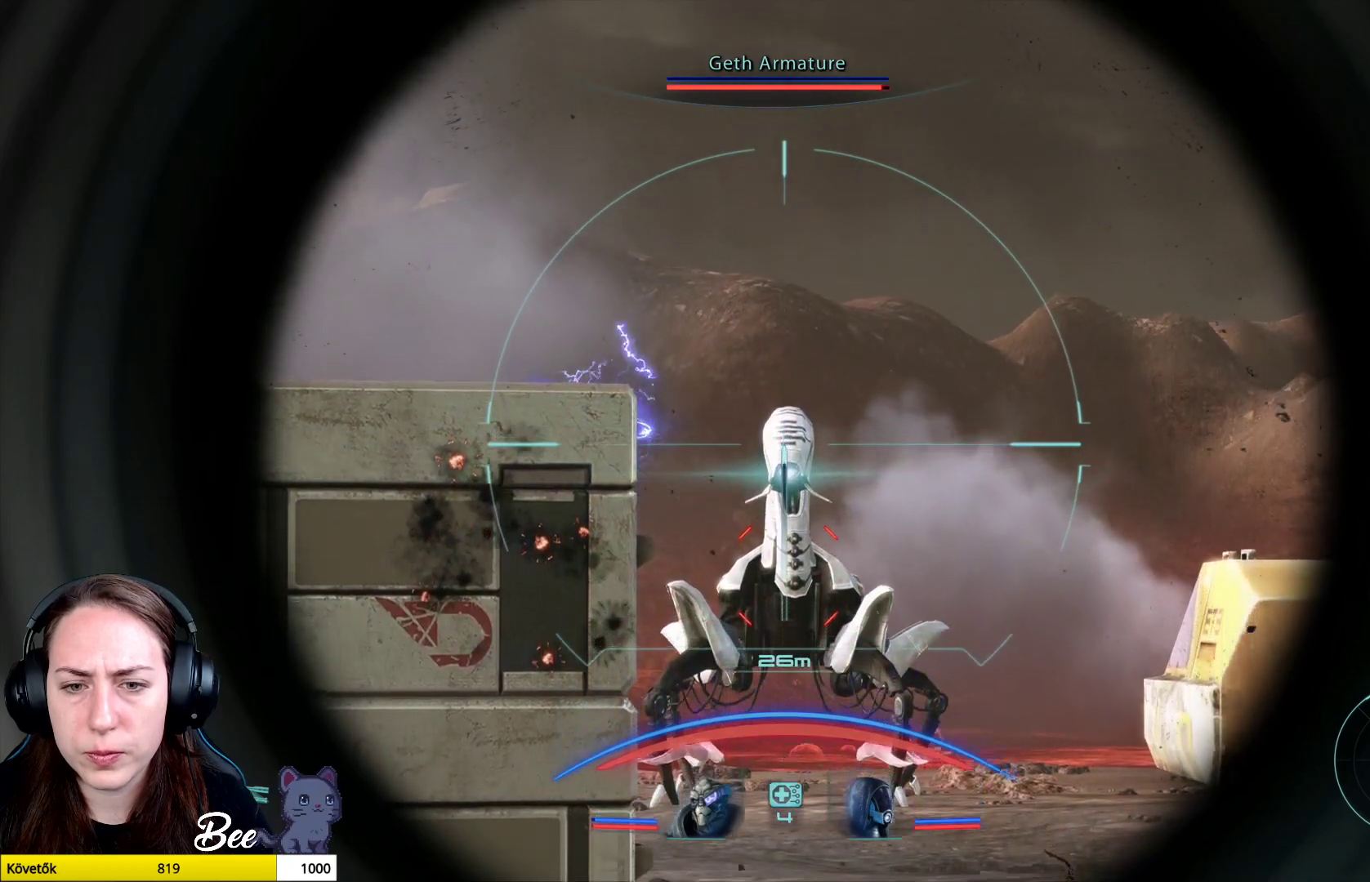
{"buttons": ["L2"], "left_stick": "center", "right_stick": "center", "events": [[33, "R2", "down"], [83, "right_stick", "center"], [183, "R2", "up"]]}
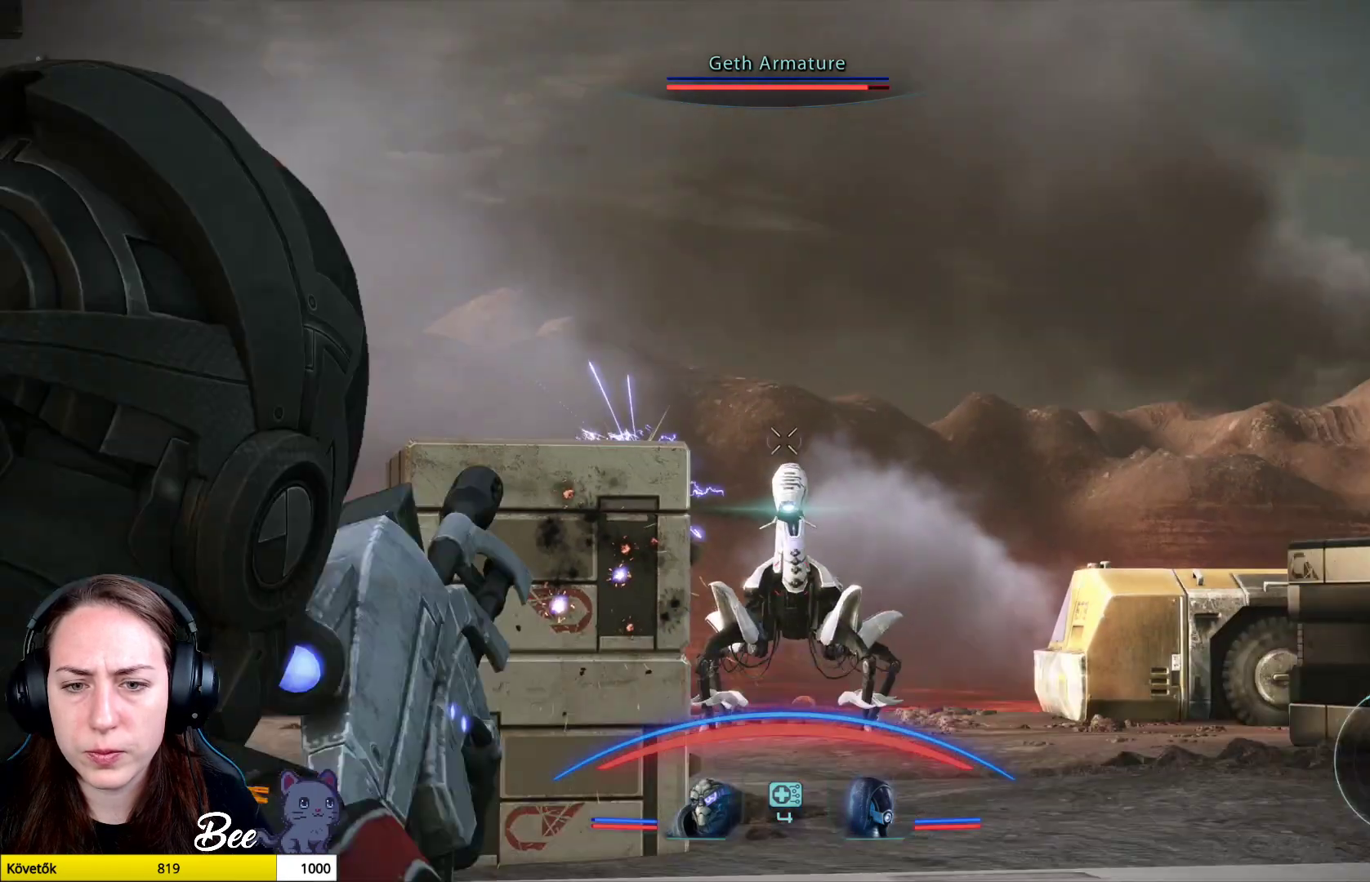
{"buttons": [], "left_stick": "center", "right_stick": "center", "events": [[167, "L2", "up"]]}
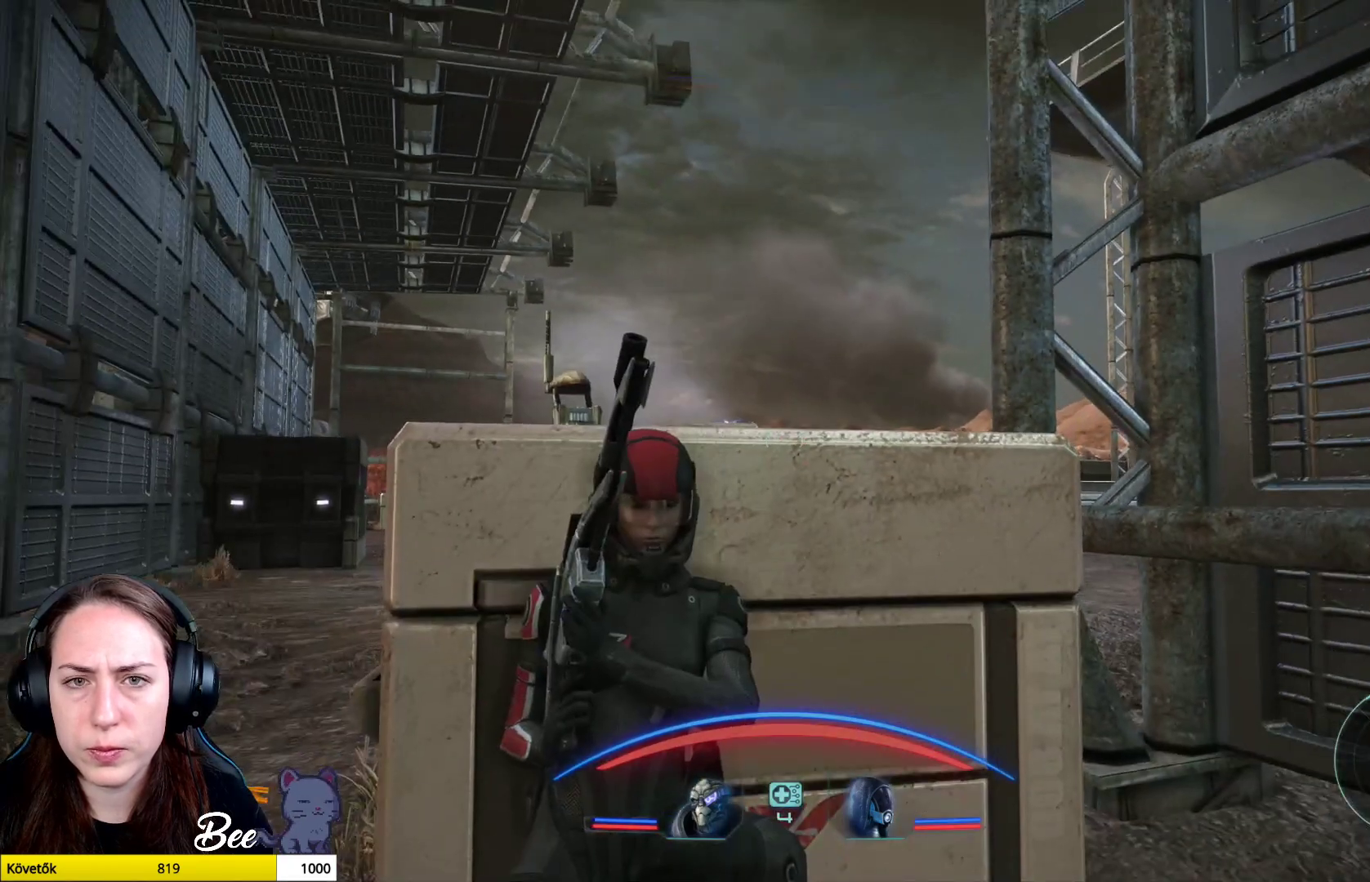
{"buttons": [], "left_stick": "center", "right_stick": "center", "events": []}
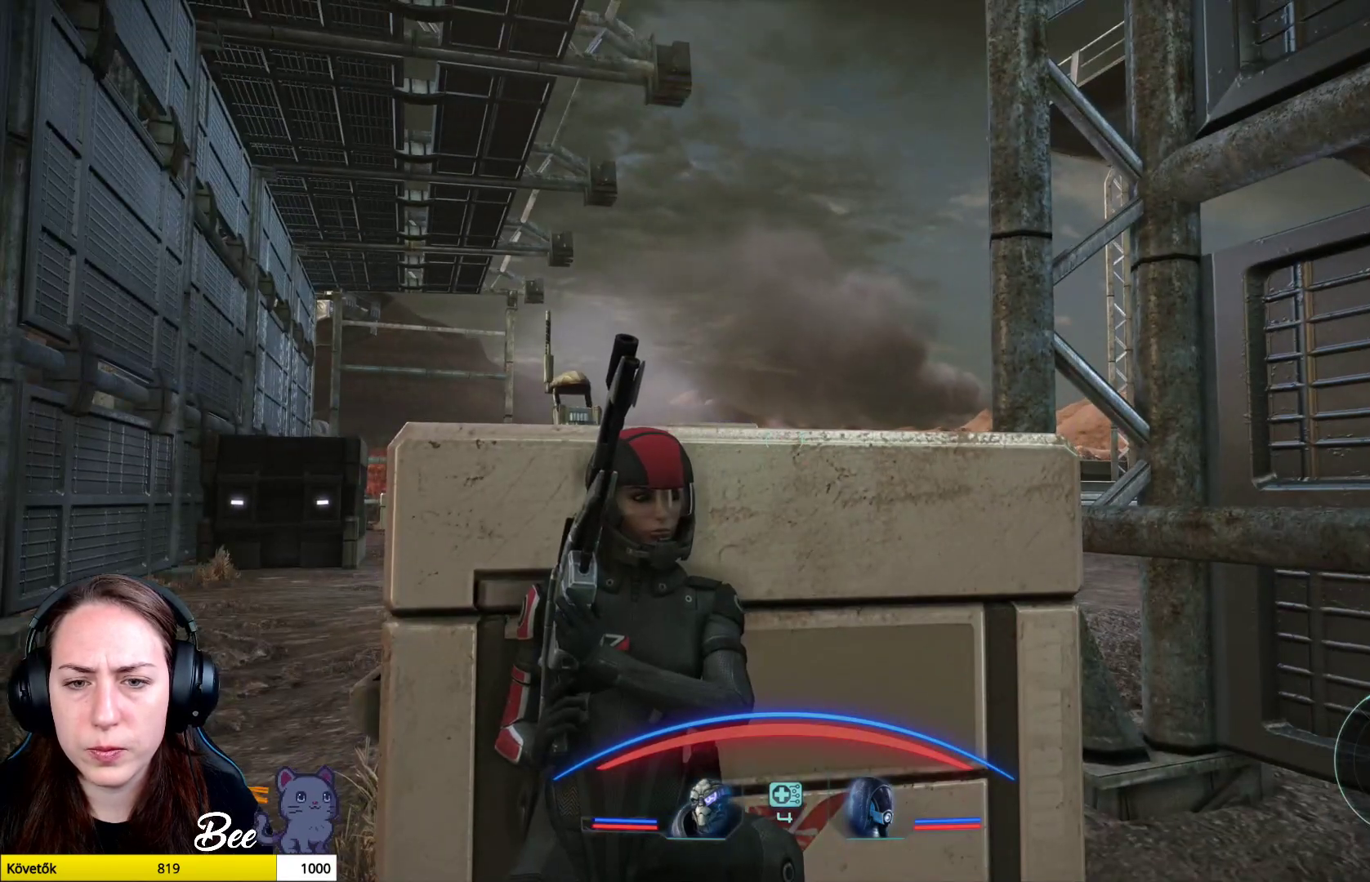
{"buttons": [], "left_stick": "center", "right_stick": "center", "events": []}
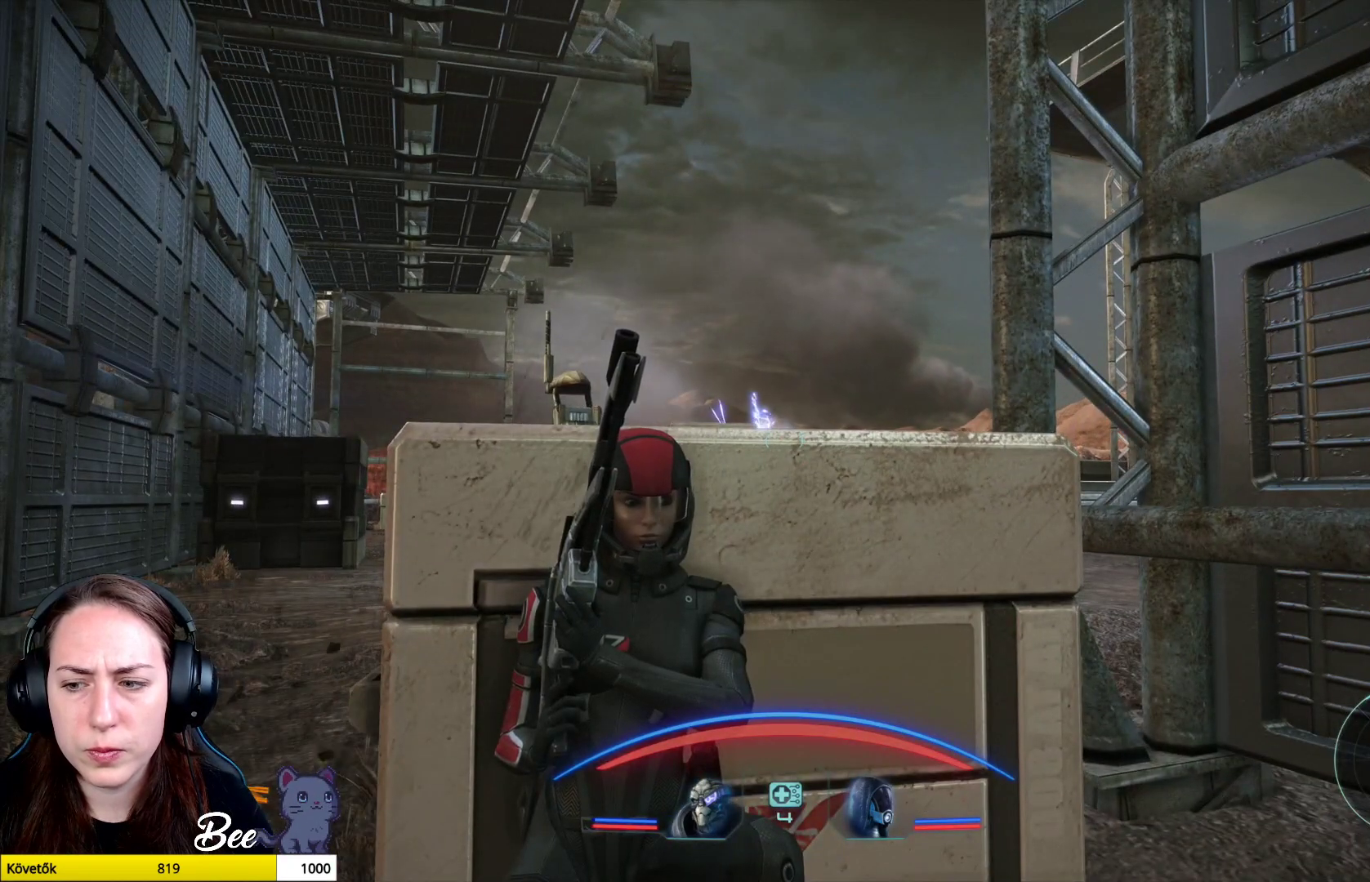
{"buttons": [], "left_stick": "center", "right_stick": "center", "events": []}
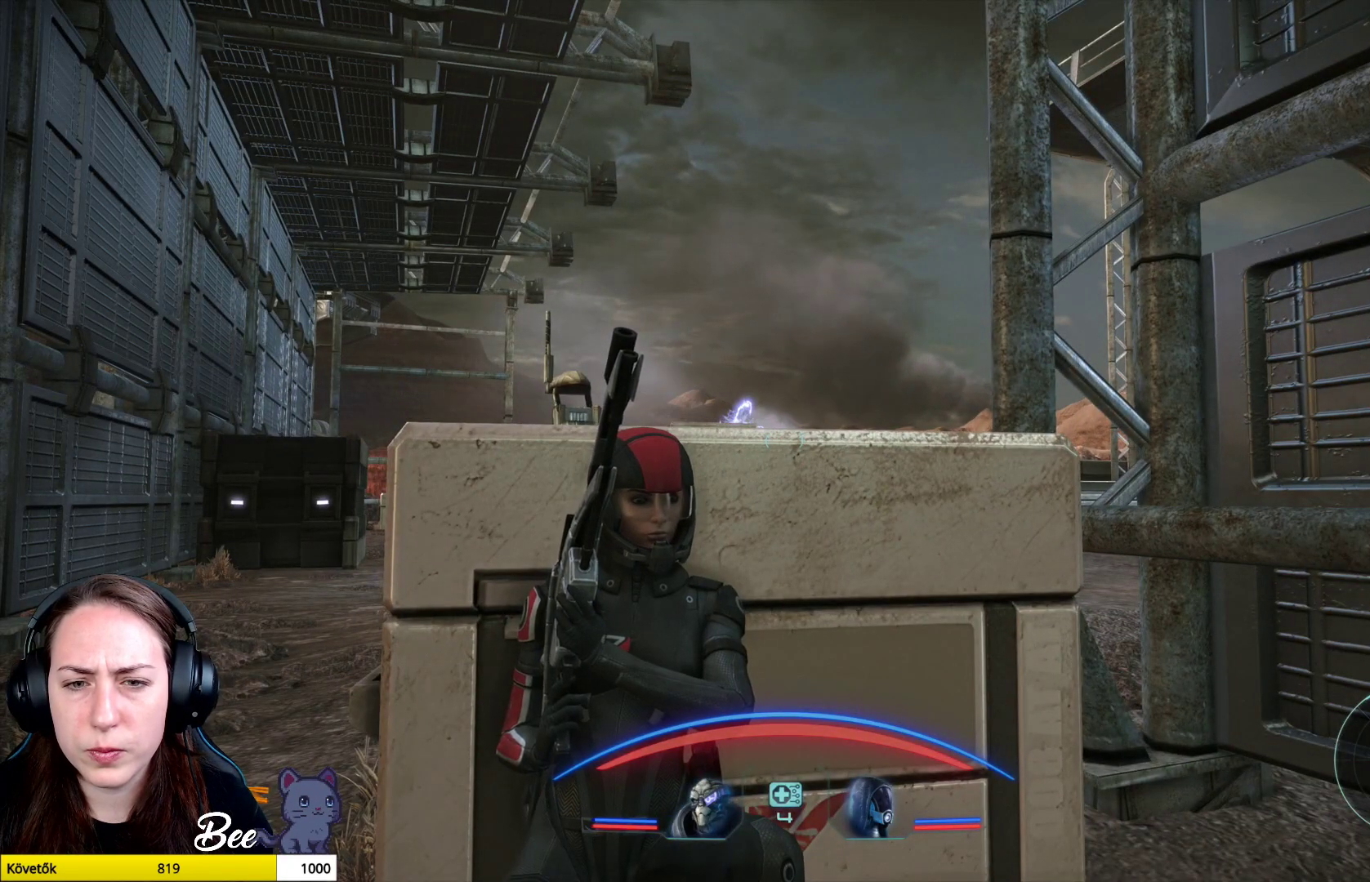
{"buttons": ["L2"], "left_stick": "center", "right_stick": "center", "events": [[167, "L2", "down"]]}
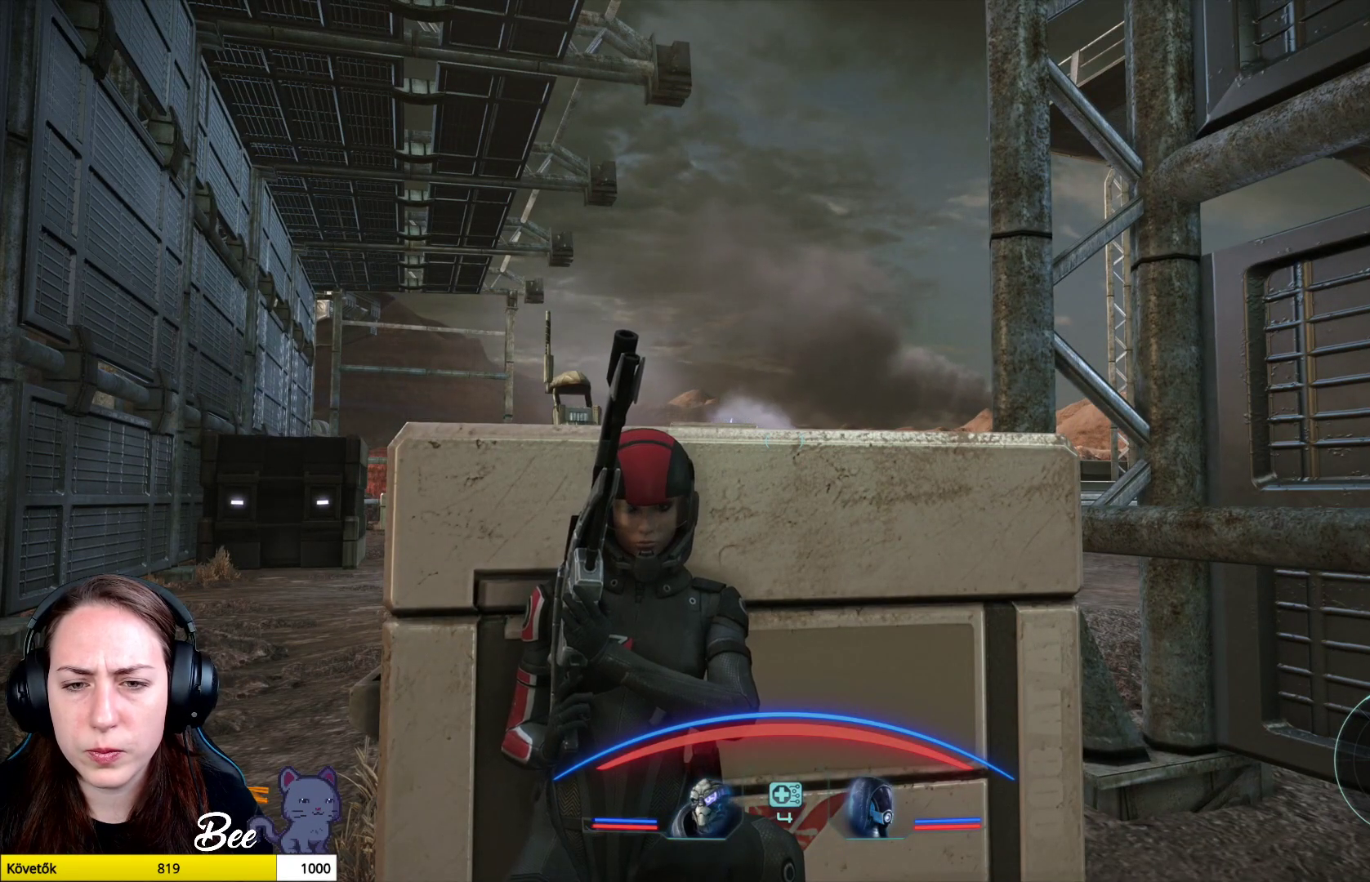
{"buttons": ["L2"], "left_stick": "center", "right_stick": "center", "events": []}
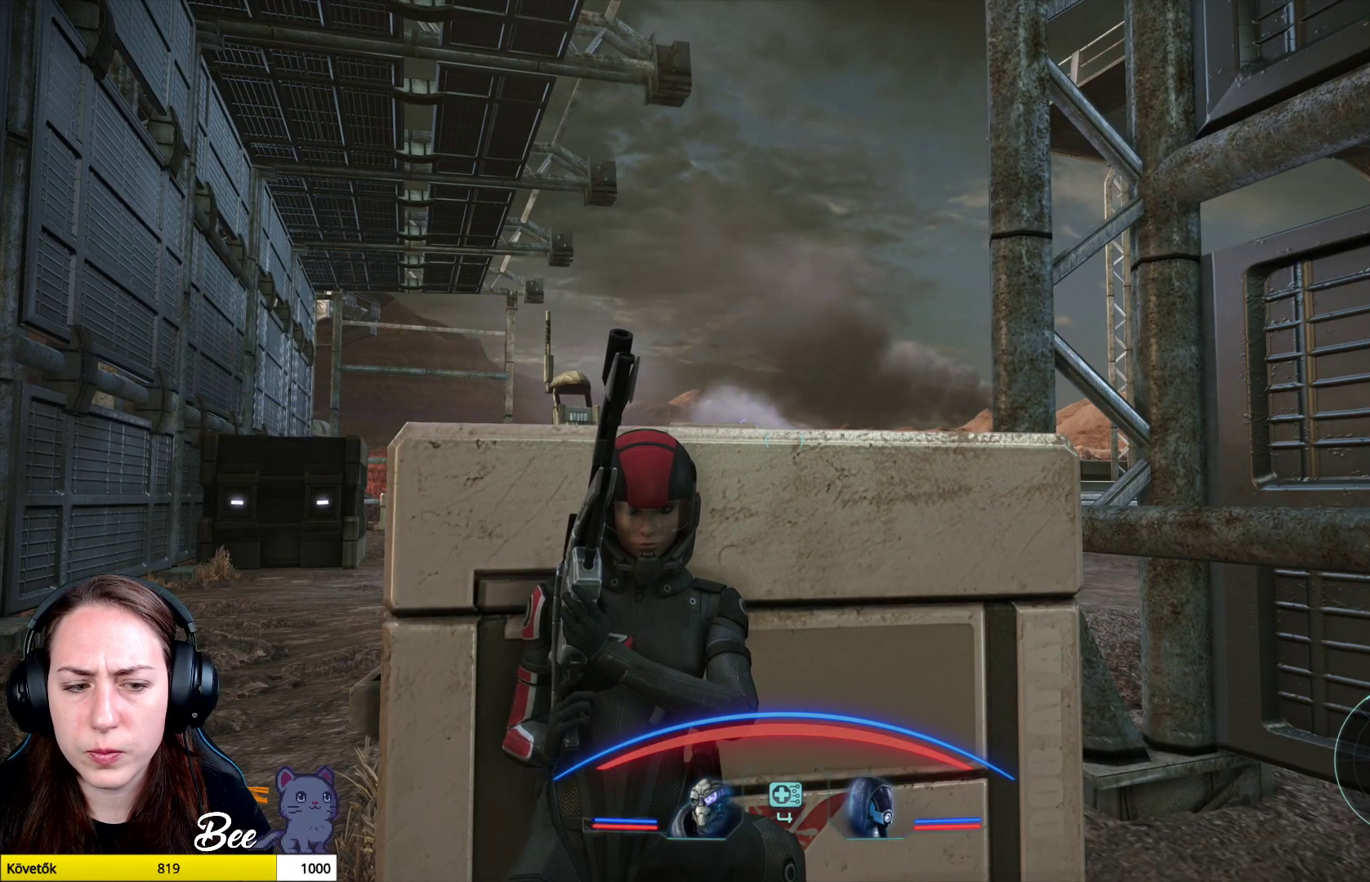
{"buttons": [], "left_stick": "center", "right_stick": "center", "events": [[234, "L2", "up"]]}
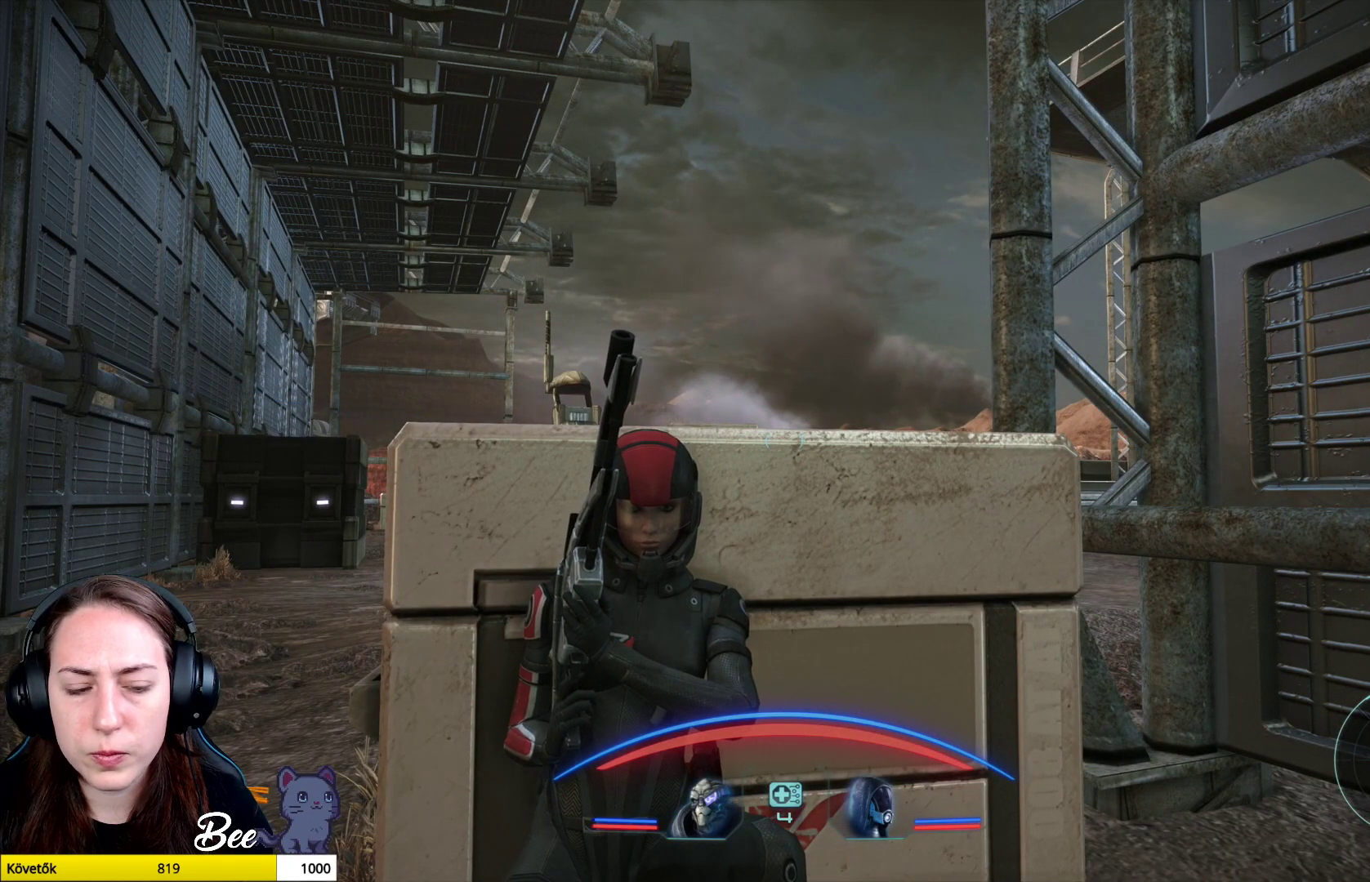
{"buttons": [], "left_stick": "center", "right_stick": "center", "events": []}
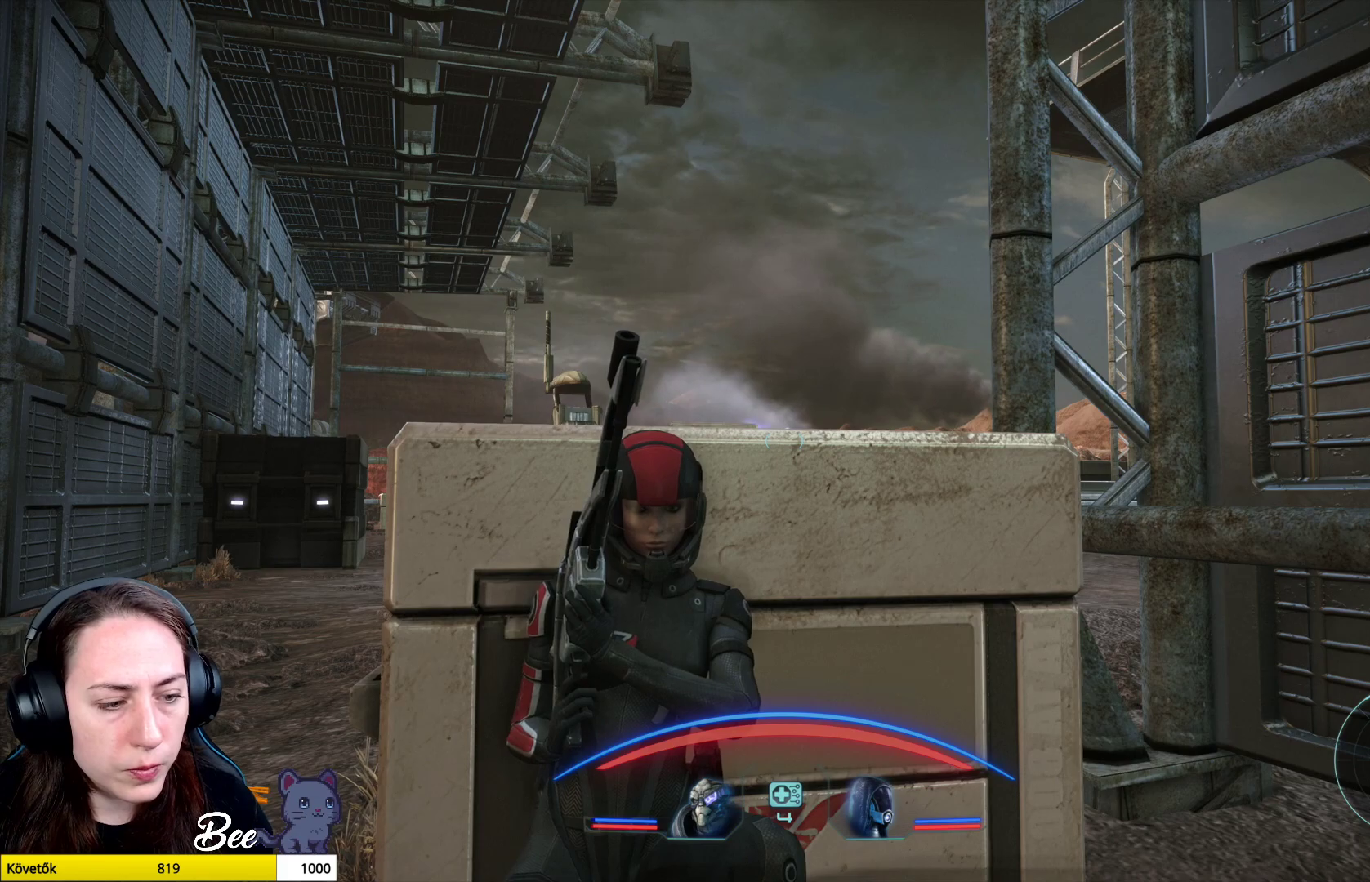
{"buttons": [], "left_stick": "center", "right_stick": "down", "events": [[484, "right_stick", "down"]]}
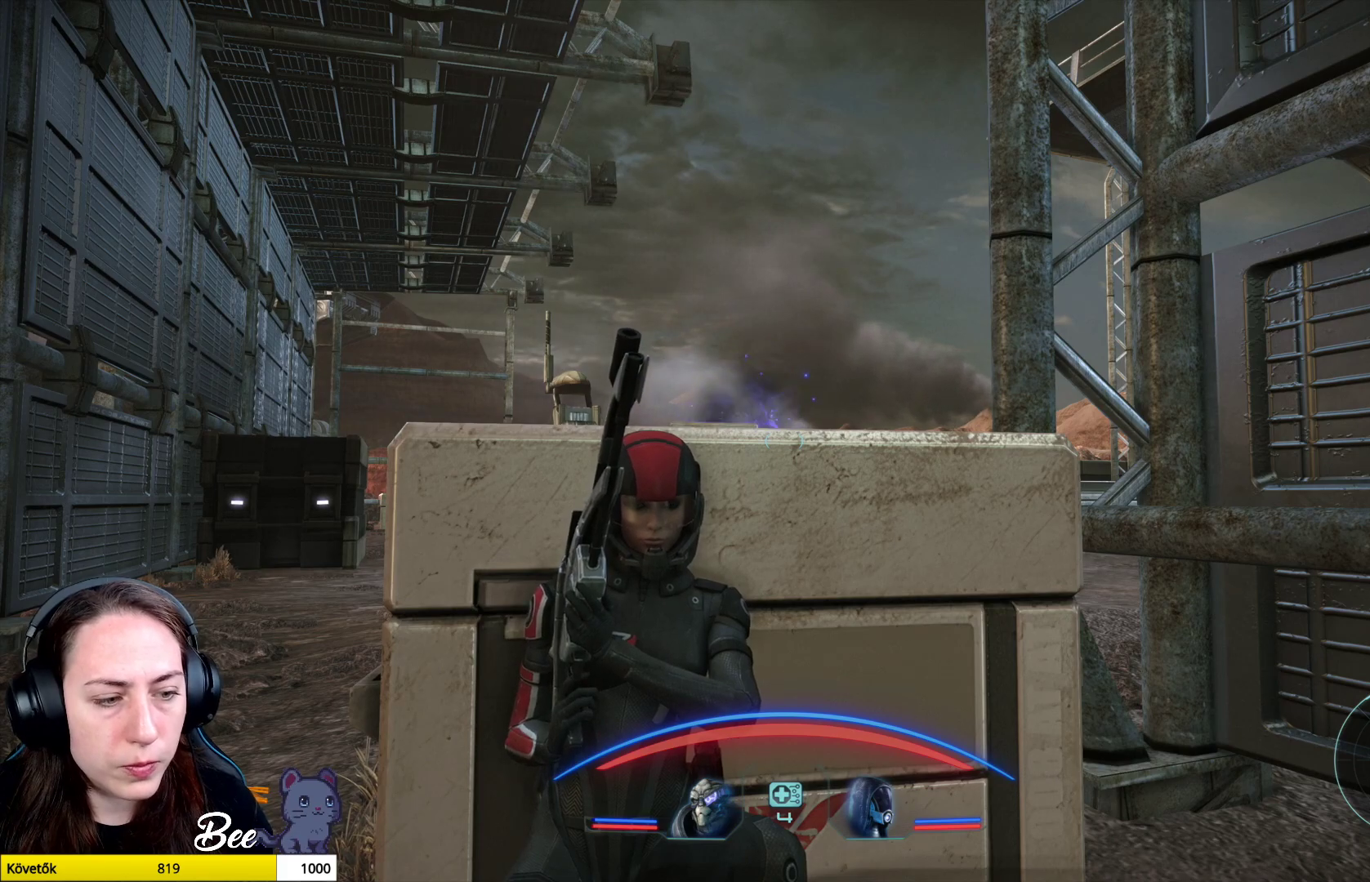
{"buttons": [], "left_stick": "center", "right_stick": "down", "events": [[200, "right_stick", "center"], [484, "right_stick", "down"]]}
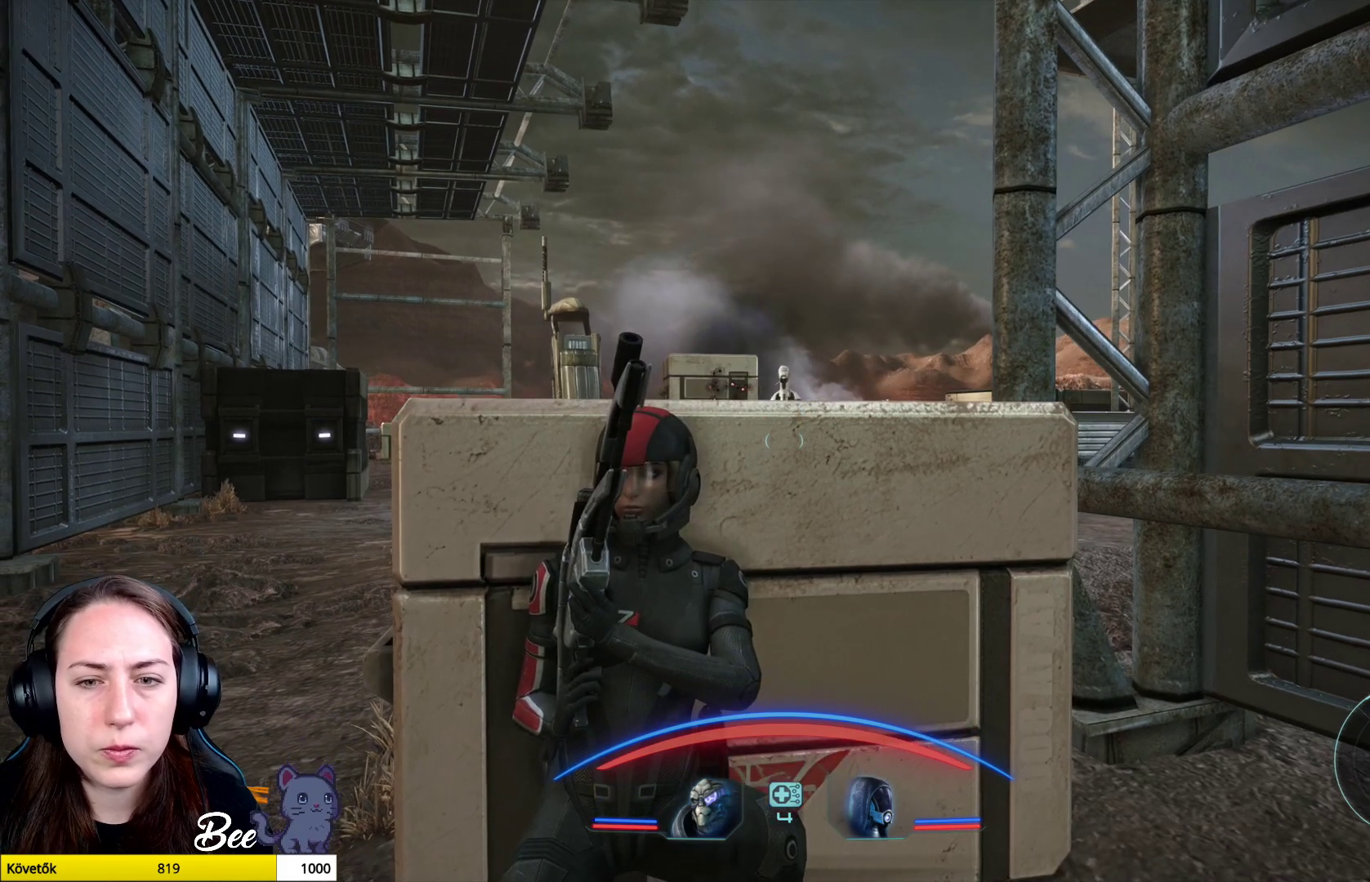
{"buttons": [], "left_stick": "center", "right_stick": "center", "events": [[151, "right_stick", "center"]]}
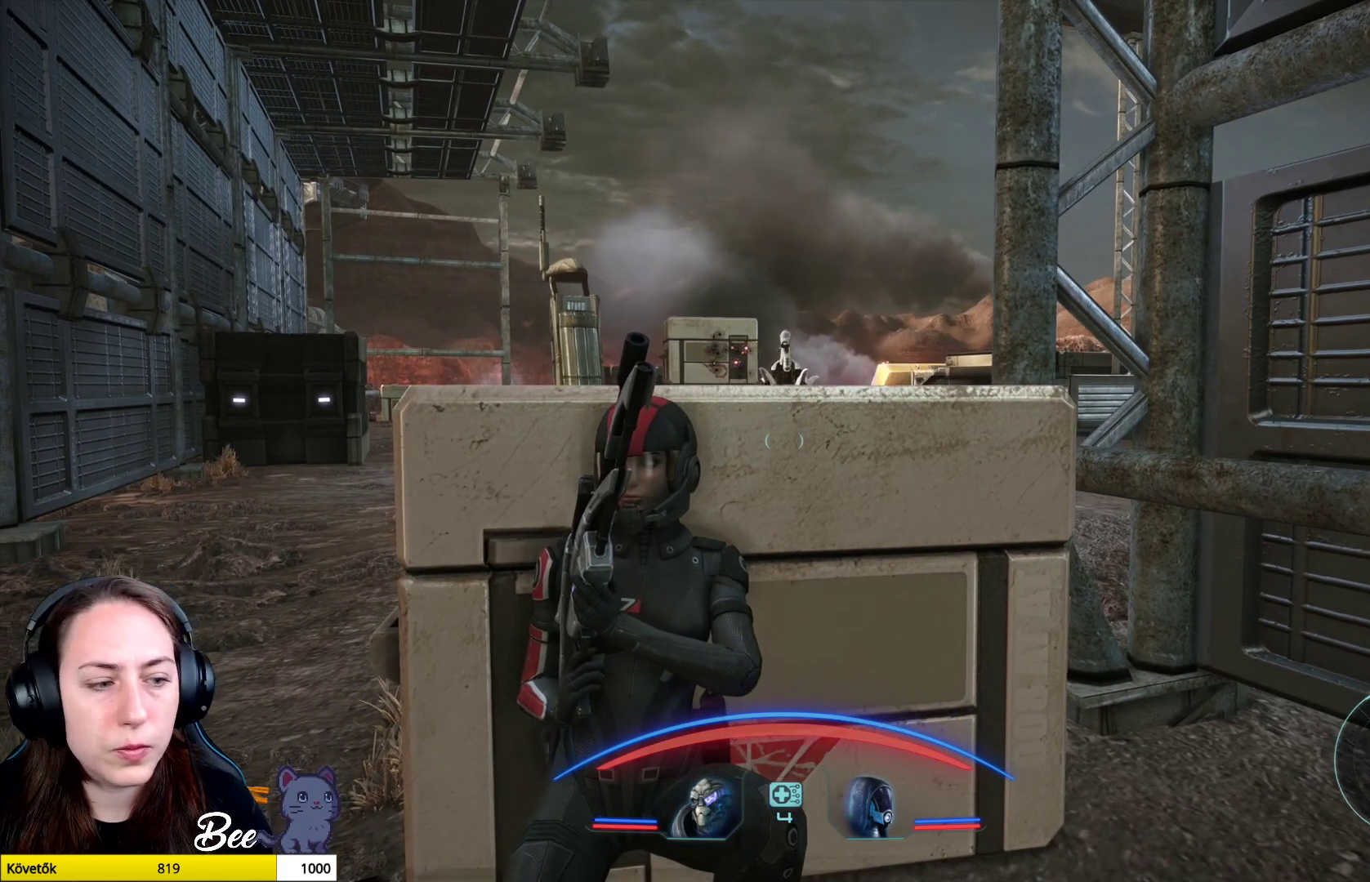
{"buttons": [], "left_stick": "center", "right_stick": "center", "events": []}
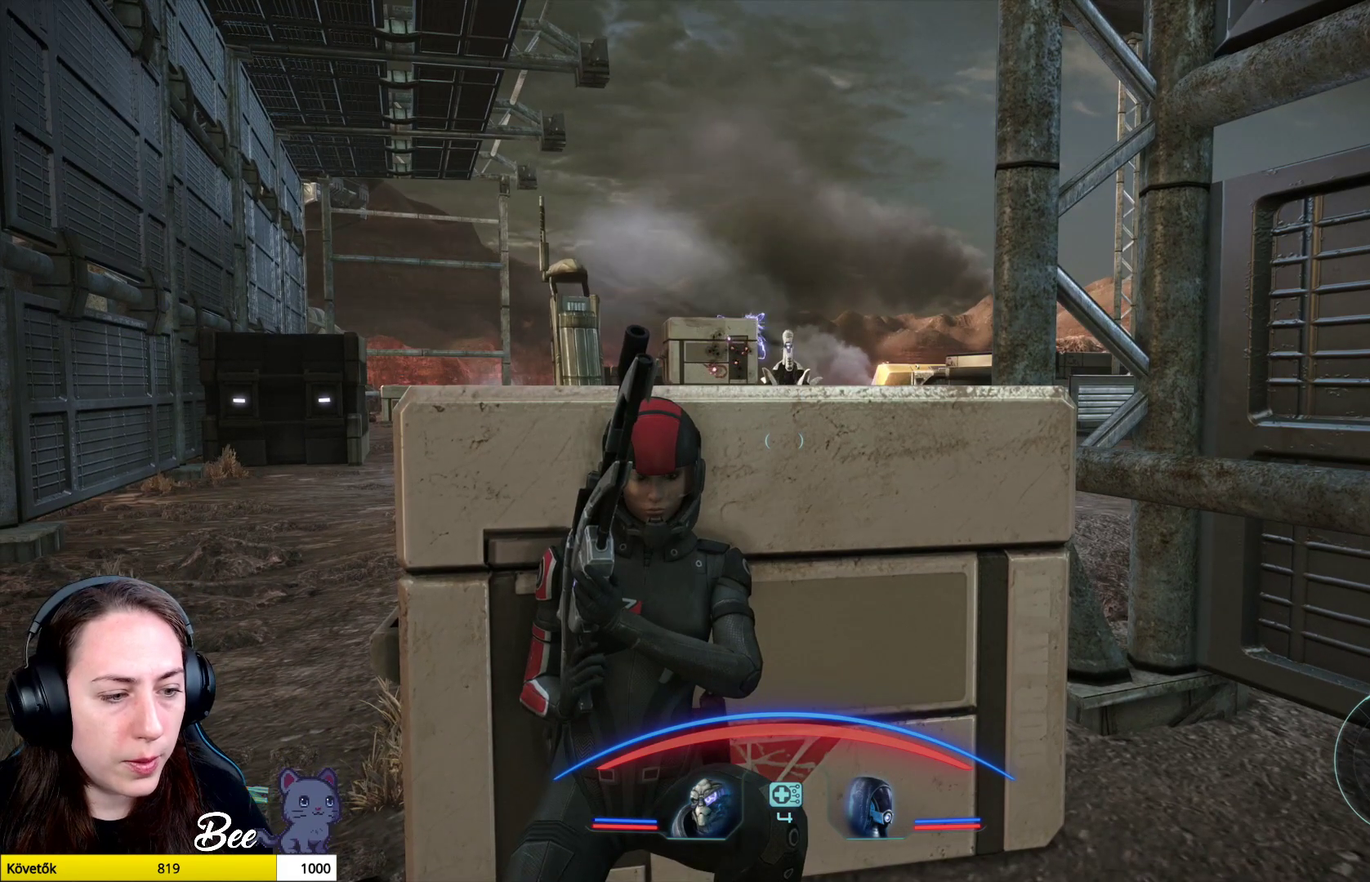
{"buttons": [], "left_stick": "center", "right_stick": "center", "events": []}
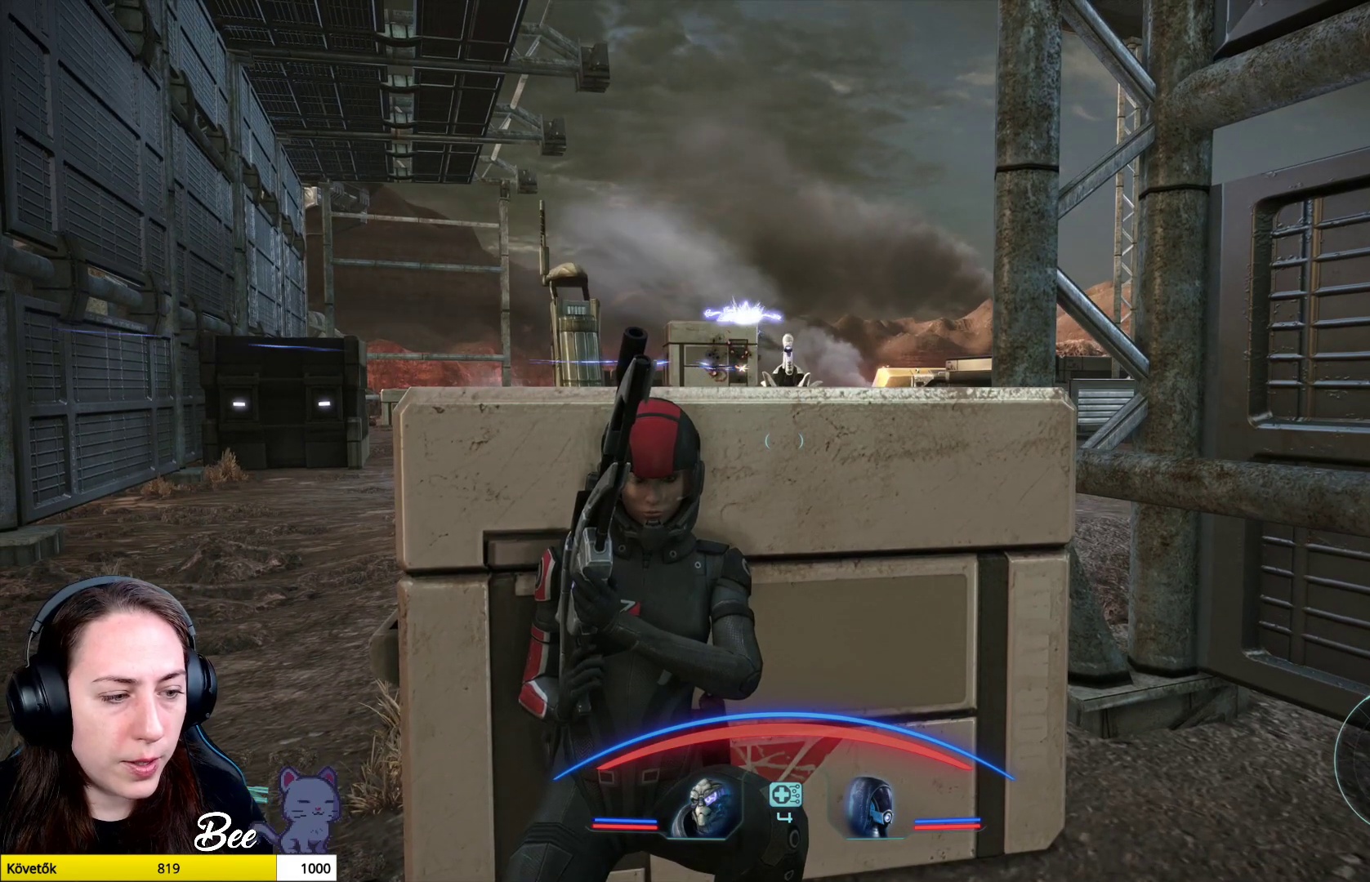
{"buttons": [], "left_stick": "center", "right_stick": "center", "events": []}
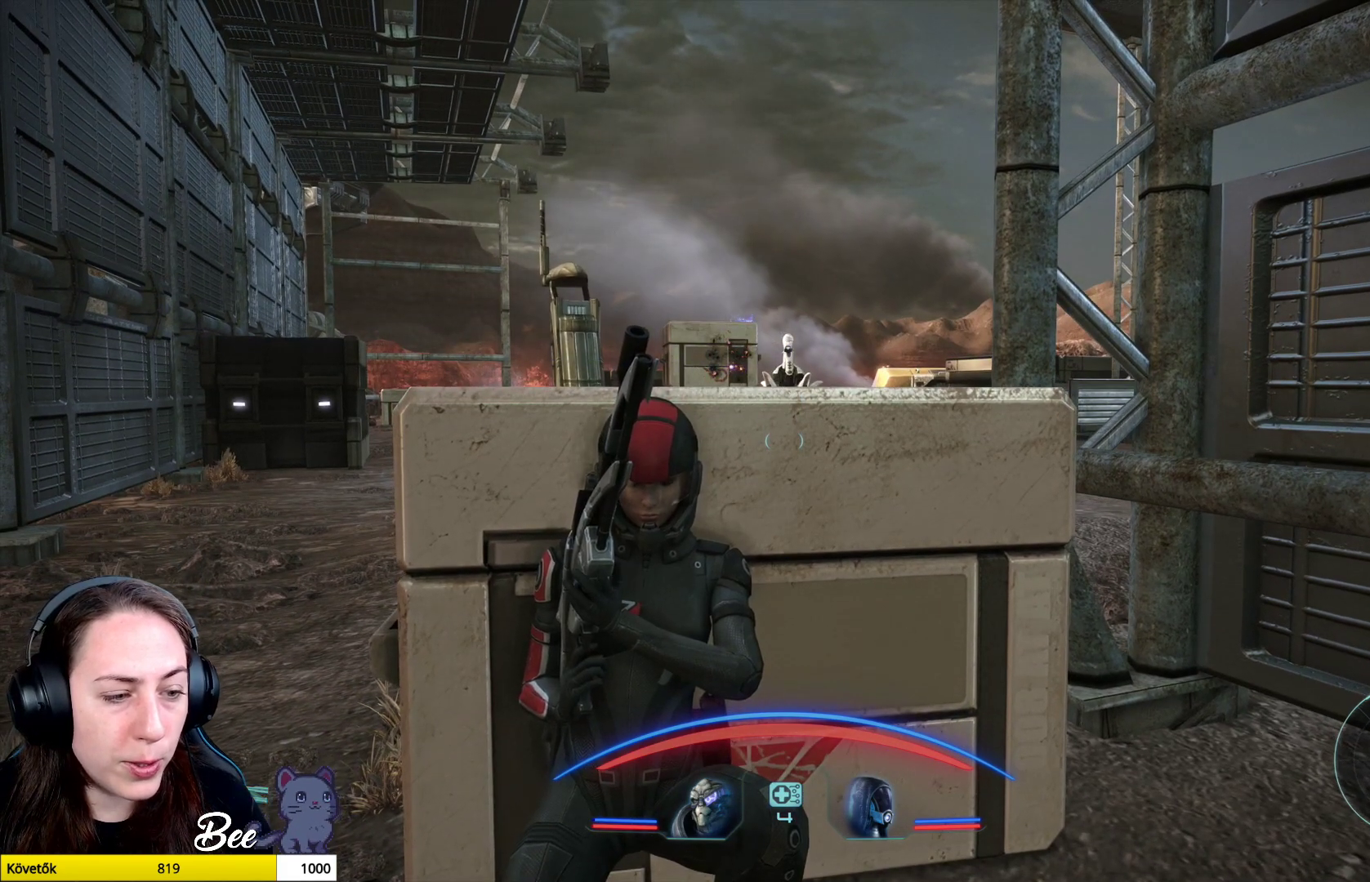
{"buttons": [], "left_stick": "center", "right_stick": "center", "events": []}
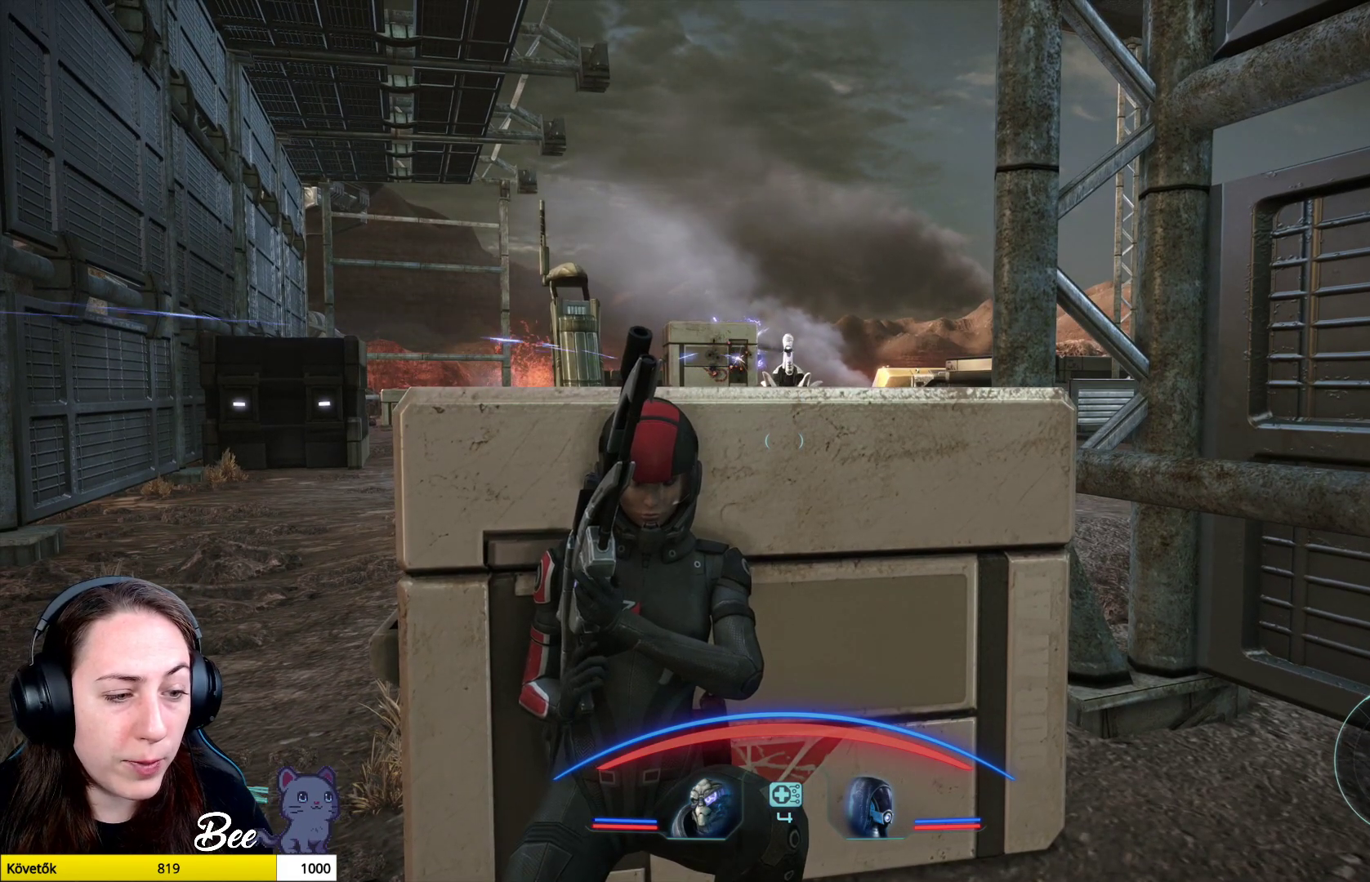
{"buttons": [], "left_stick": "center", "right_stick": "center", "events": []}
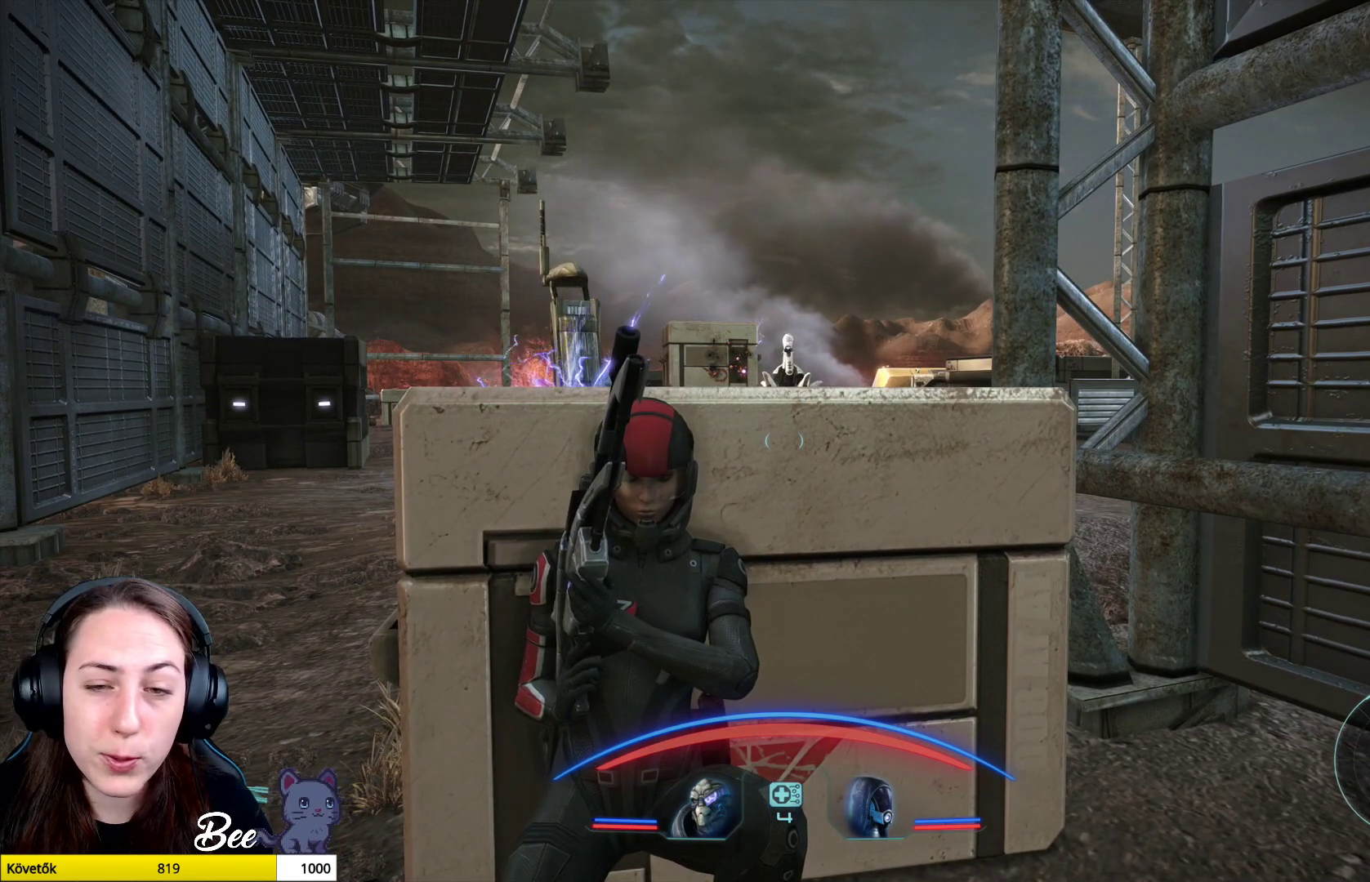
{"buttons": [], "left_stick": "center", "right_stick": "center", "events": []}
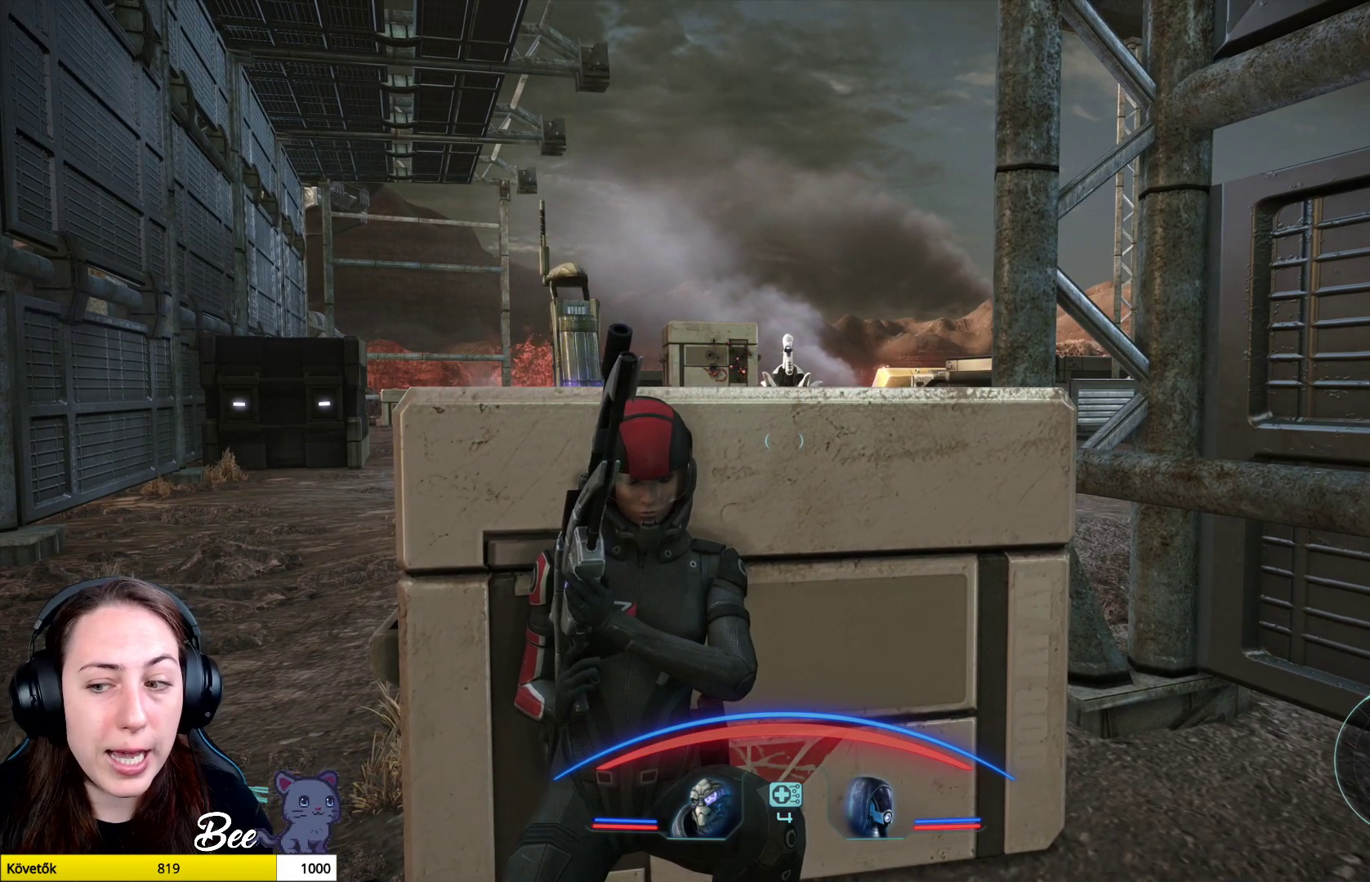
{"buttons": [], "left_stick": "center", "right_stick": "center", "events": [[67, "right_stick", "up"], [167, "right_stick", "center"]]}
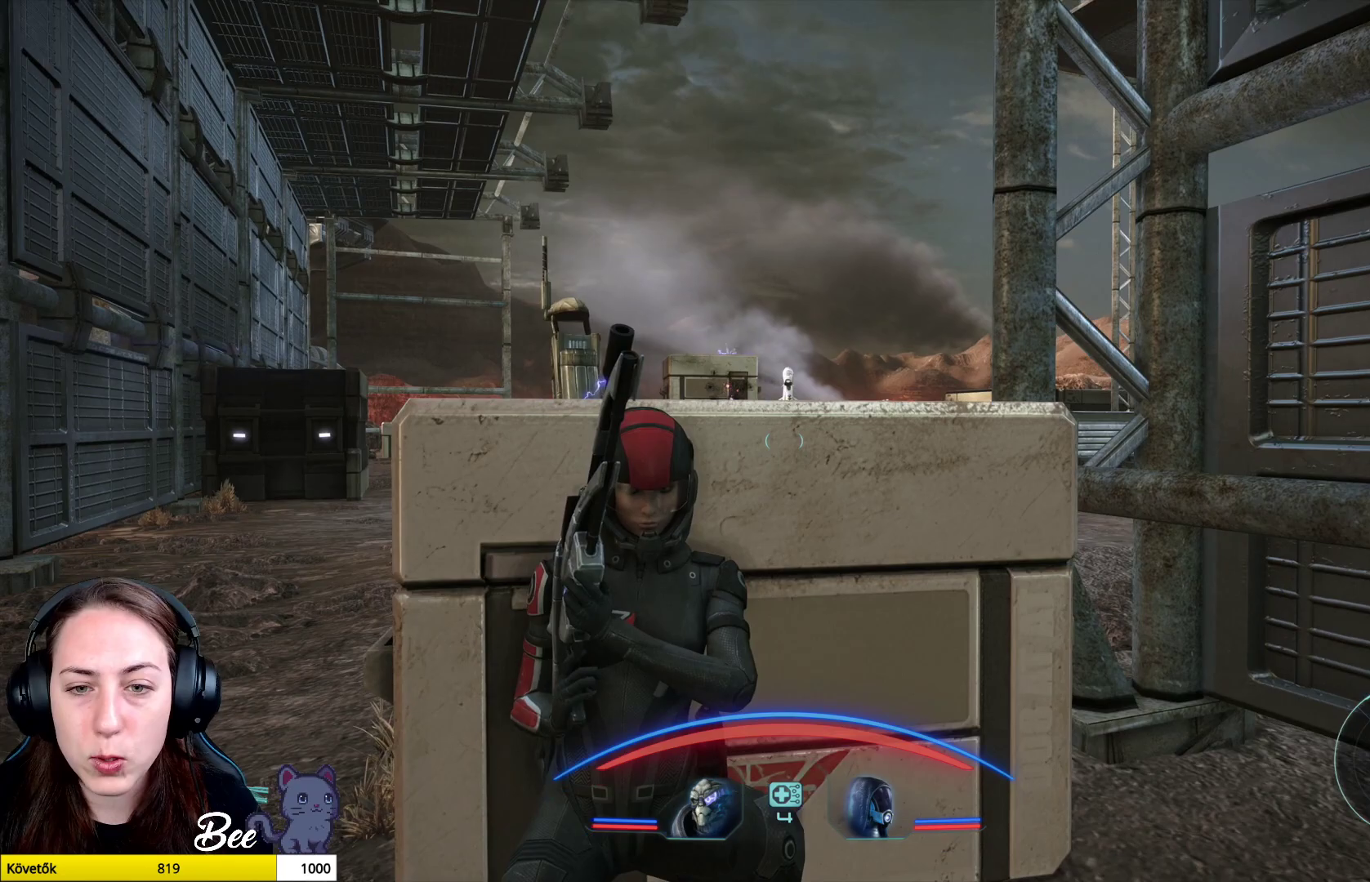
{"buttons": ["L2"], "left_stick": "center", "right_stick": "center", "events": [[84, "L2", "down"]]}
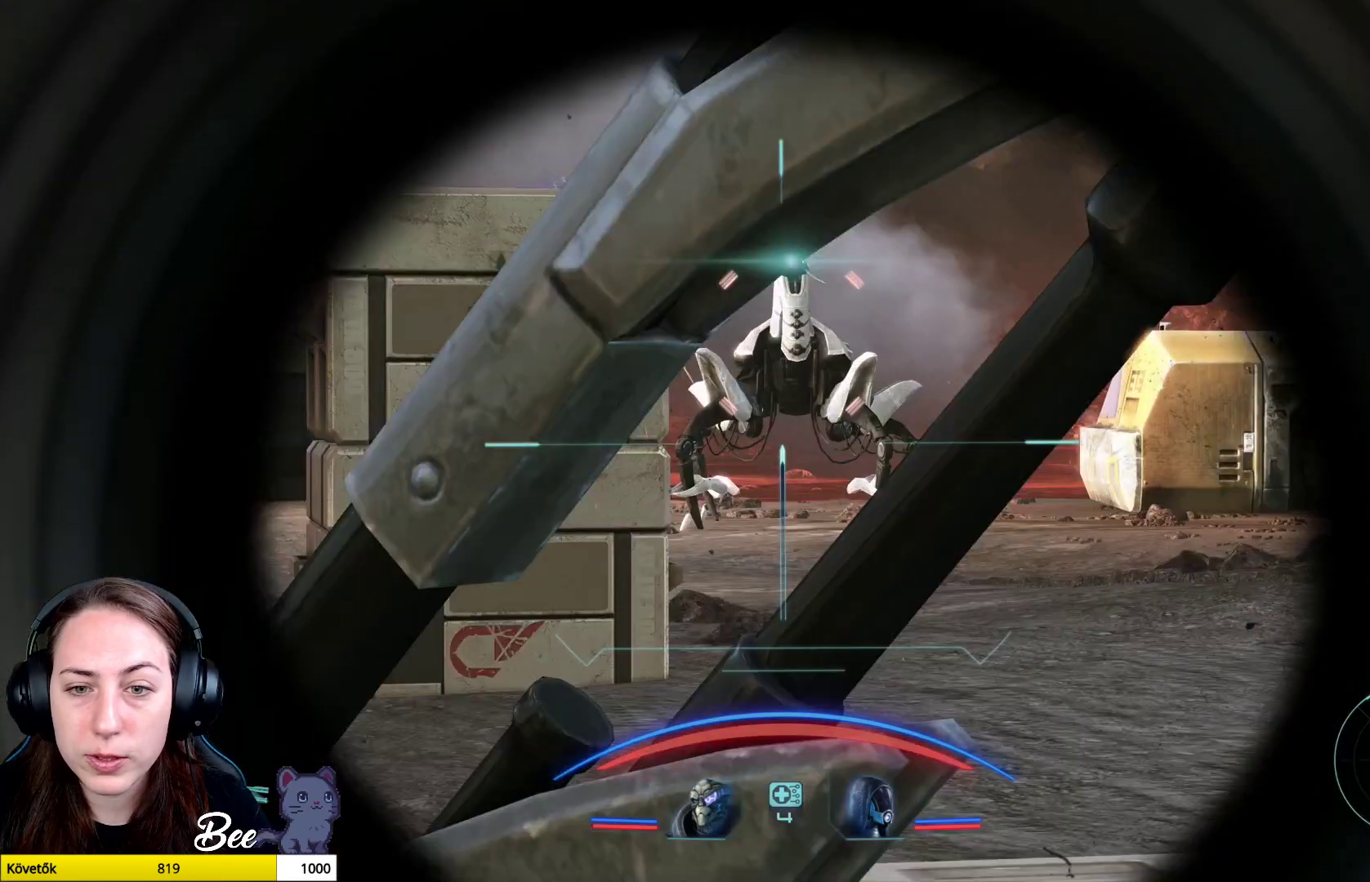
{"buttons": ["L2"], "left_stick": "center", "right_stick": "up", "events": [[50, "right_stick", "up-right"], [233, "right_stick", "up"]]}
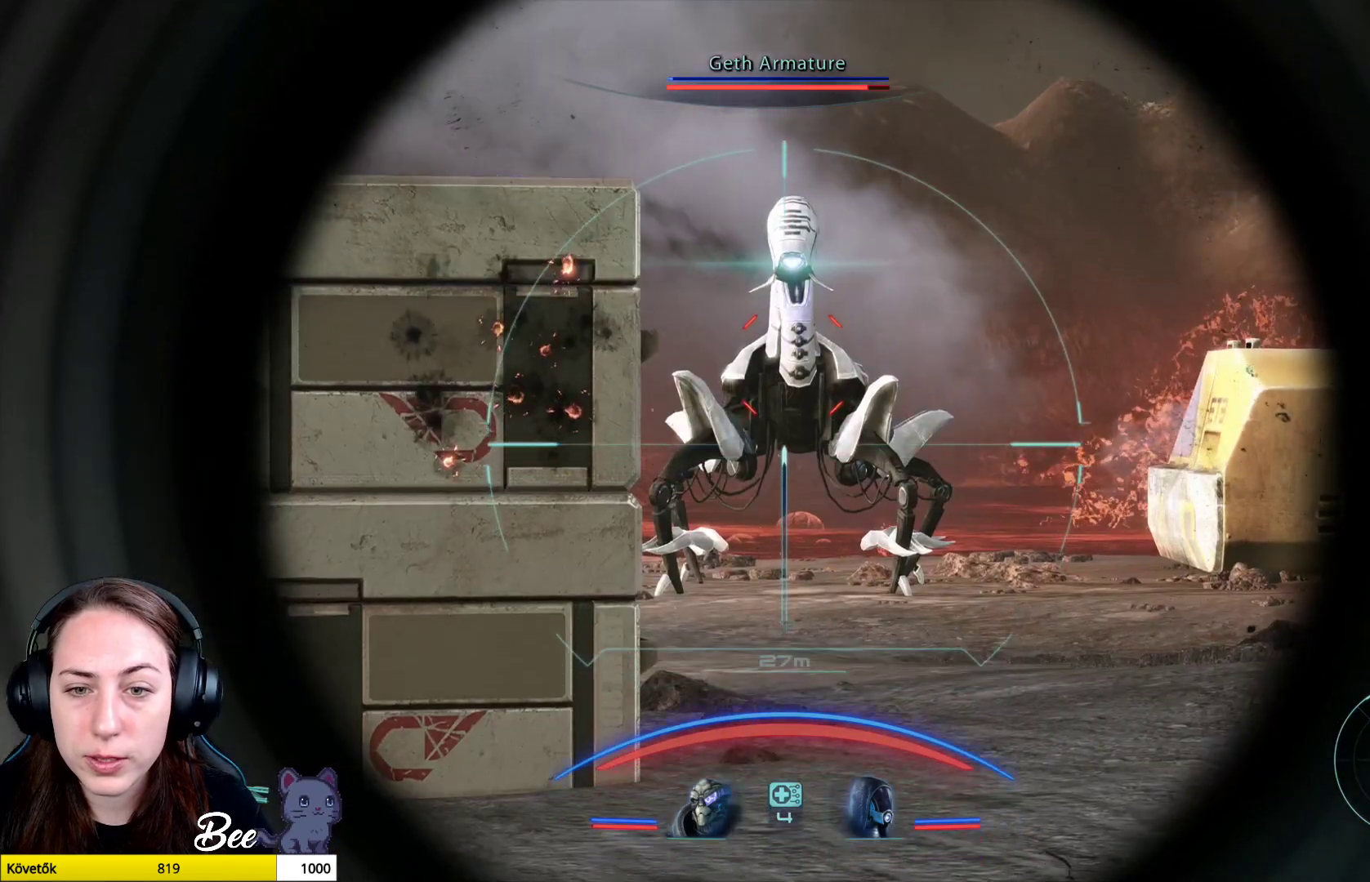
{"buttons": ["L2"], "left_stick": "center", "right_stick": "center", "events": [[67, "R2", "down"], [234, "right_stick", "center"], [251, "R2", "up"]]}
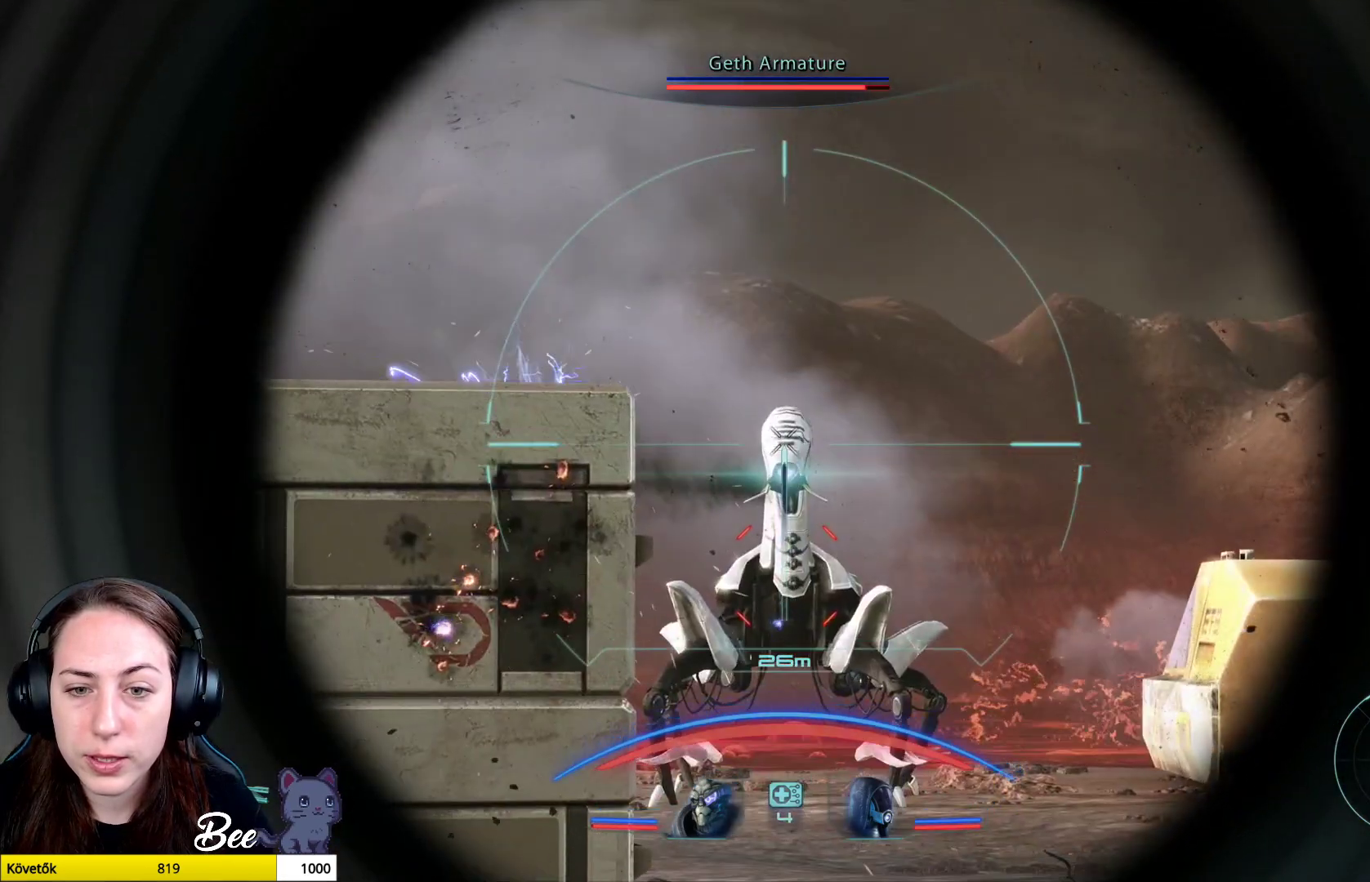
{"buttons": [], "left_stick": "center", "right_stick": "center", "events": [[17, "L2", "up"]]}
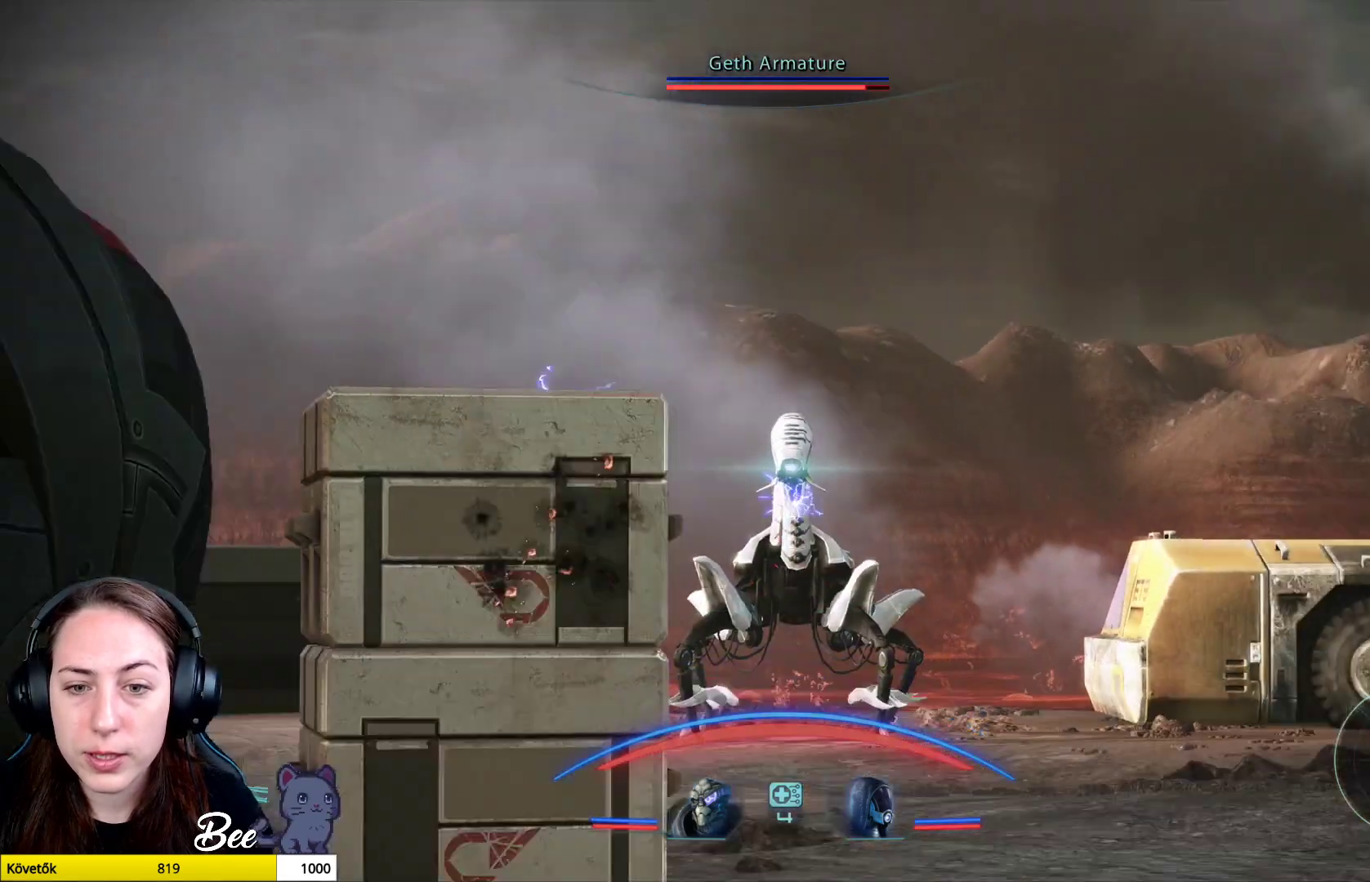
{"buttons": ["L2"], "left_stick": "center", "right_stick": "center", "events": [[117, "L2", "down"]]}
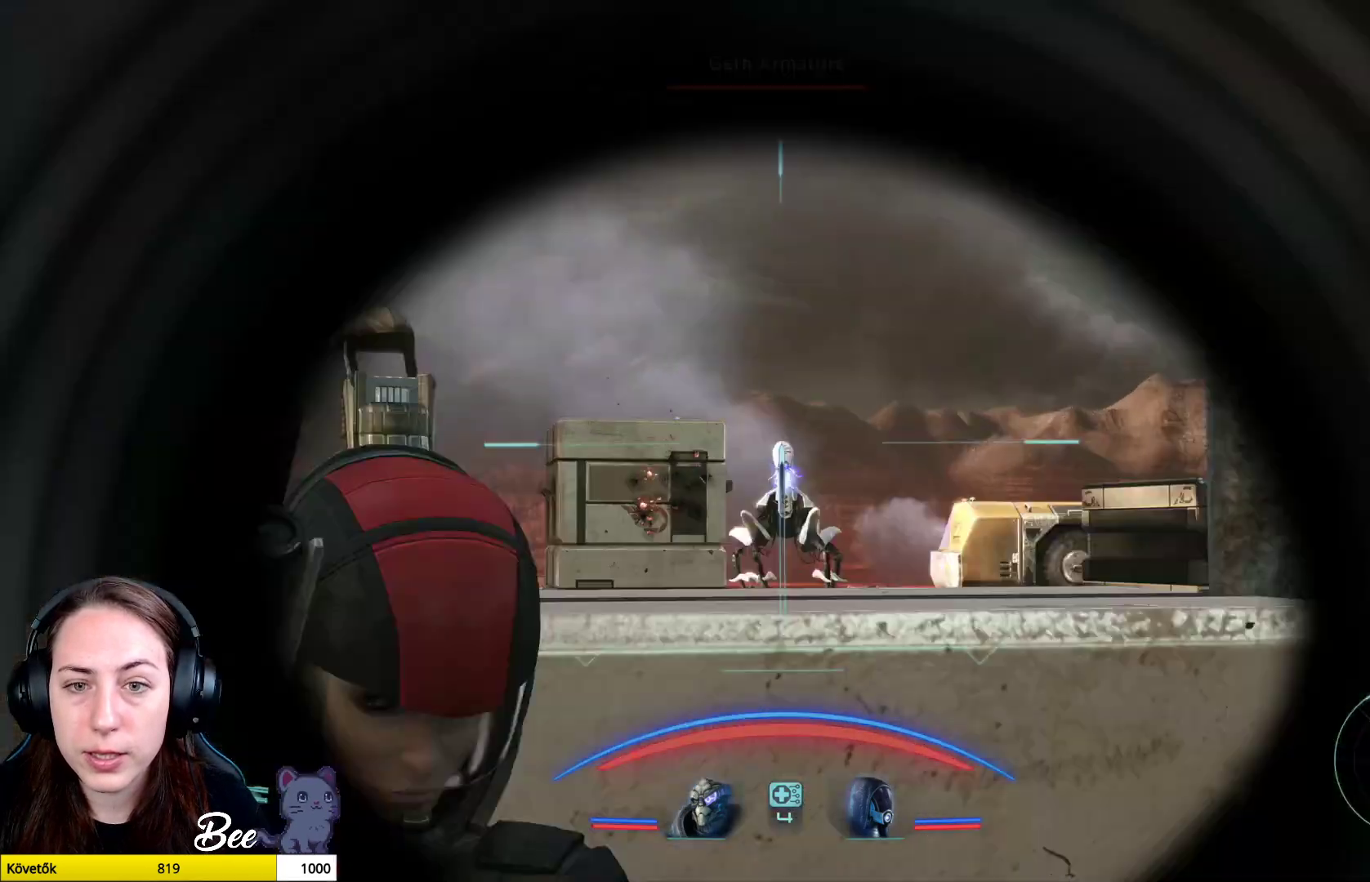
{"buttons": ["L2"], "left_stick": "center", "right_stick": "down", "events": [[233, "right_stick", "down"]]}
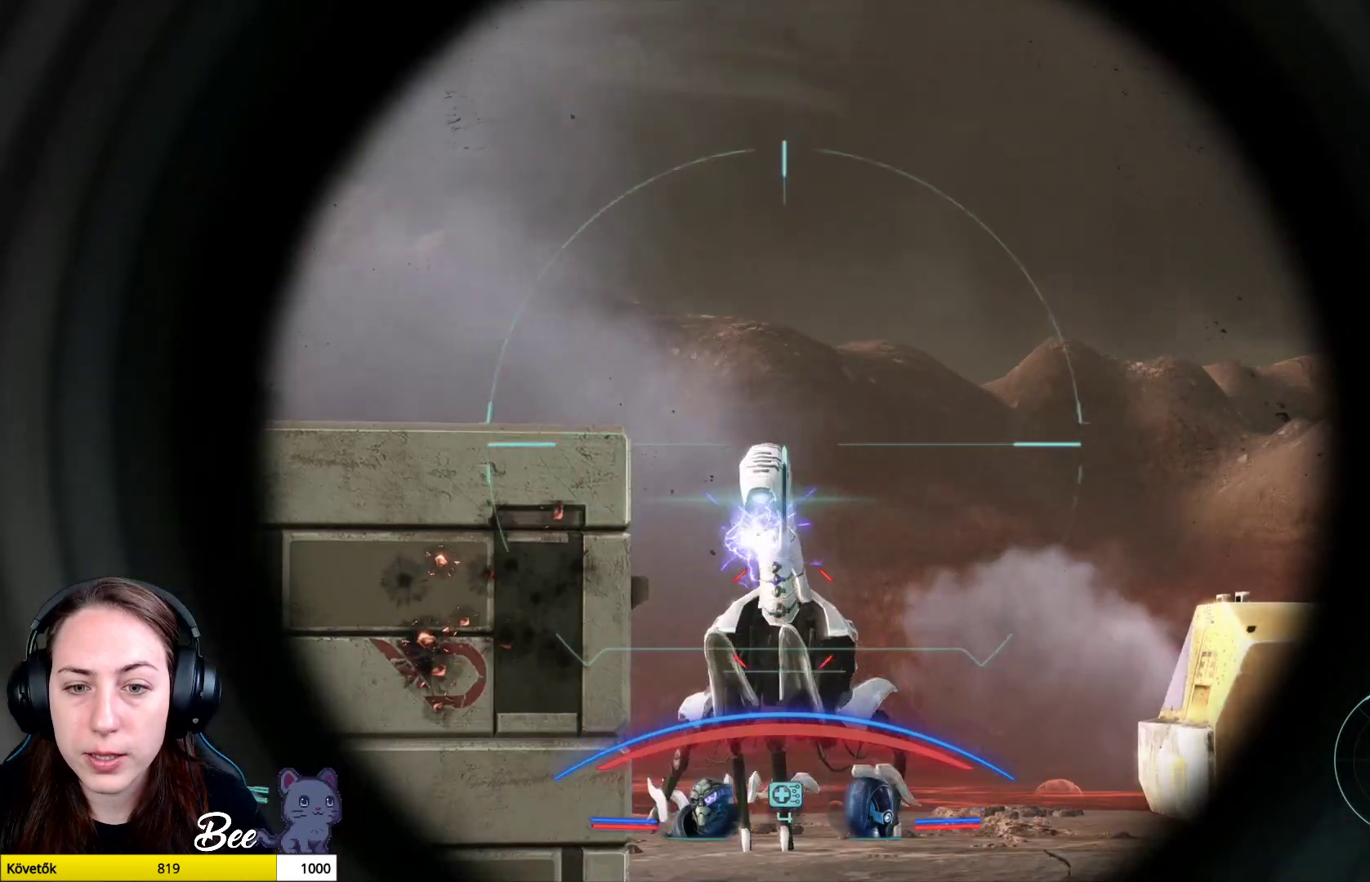
{"buttons": [], "left_stick": "center", "right_stick": "center", "events": [[134, "R2", "down"], [184, "right_stick", "center"], [284, "R2", "up"], [317, "L2", "up"]]}
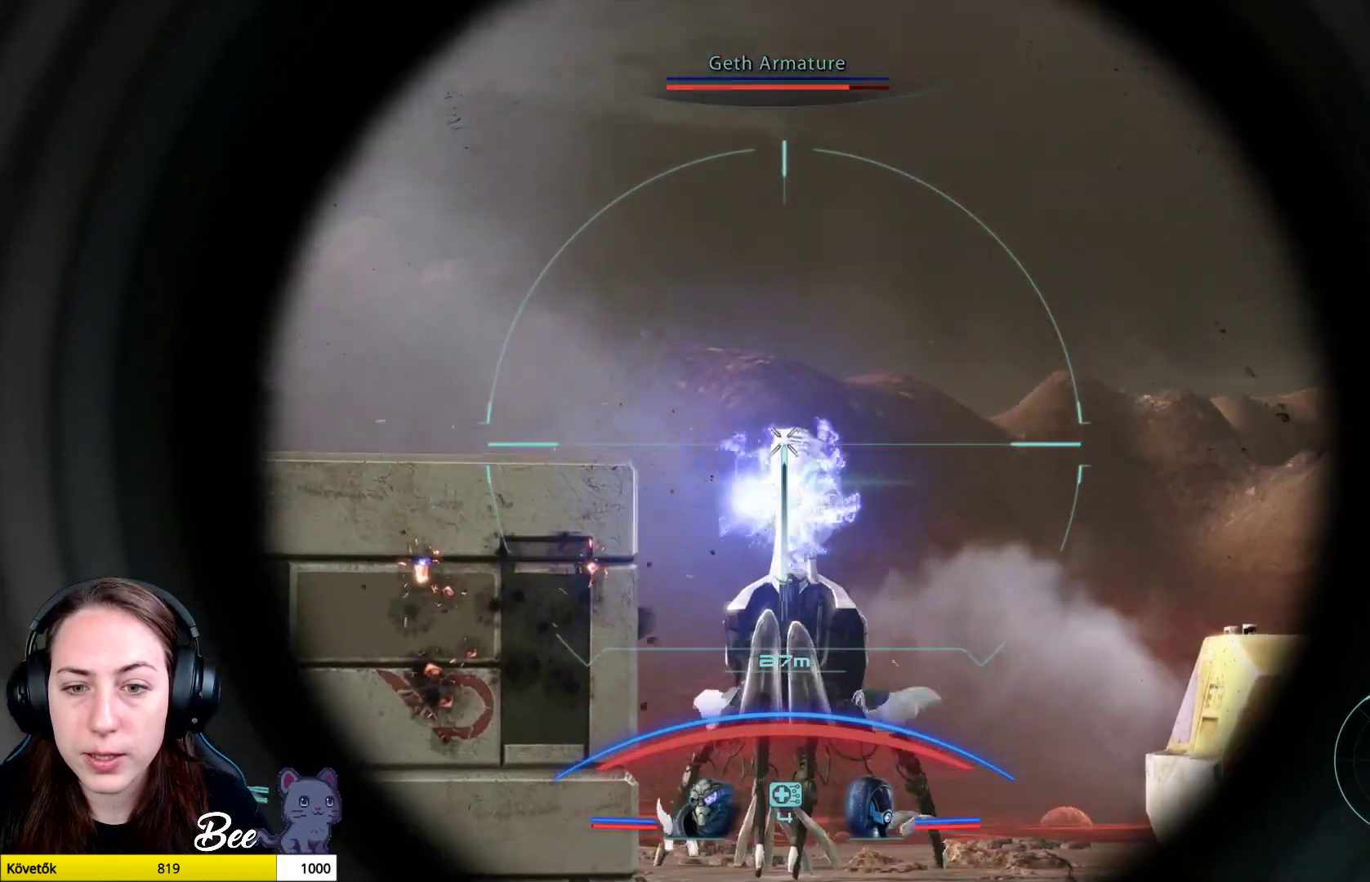
{"buttons": [], "left_stick": "center", "right_stick": "center", "events": []}